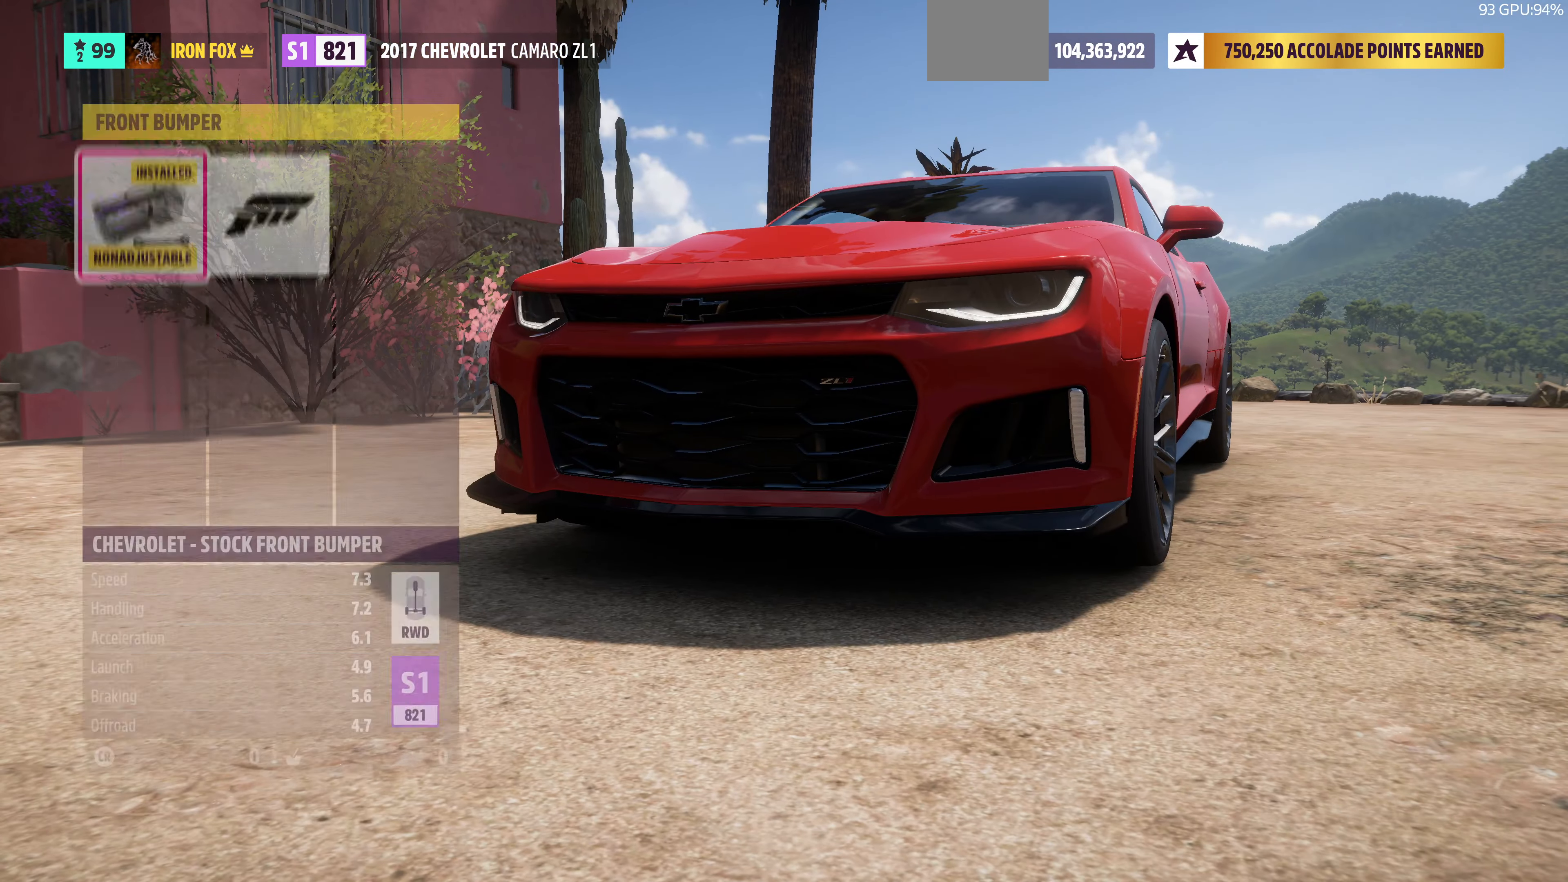
Gameplay with a controller (PlayStation layout); each line is a JSON object with the inputs held at the frame after it. "events" lists button and stick changes between this image and that frame as [ms after this image, input, new state], when the widget could be followed in between.
{"buttons": [], "left_stick": "center", "right_stick": "center", "events": [[34, "CIRCLE", "down"], [167, "CIRCLE", "up"], [267, "CIRCLE", "down"], [434, "CIRCLE", "up"]]}
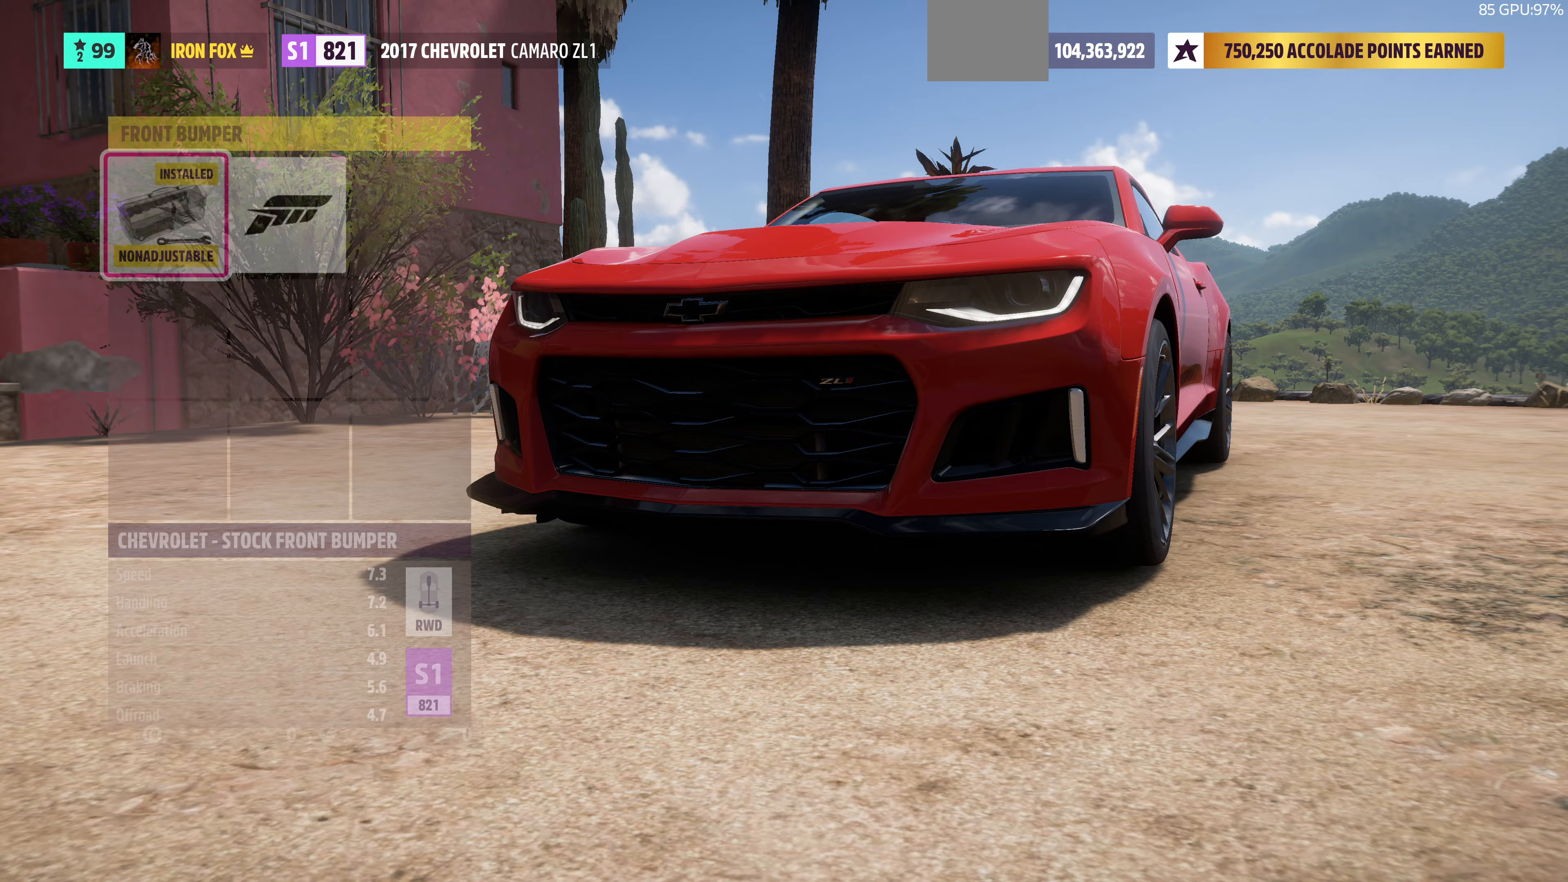
{"buttons": [], "left_stick": "center", "right_stick": "center", "events": [[300, "DPAD_RIGHT", "down"], [400, "DPAD_RIGHT", "up"]]}
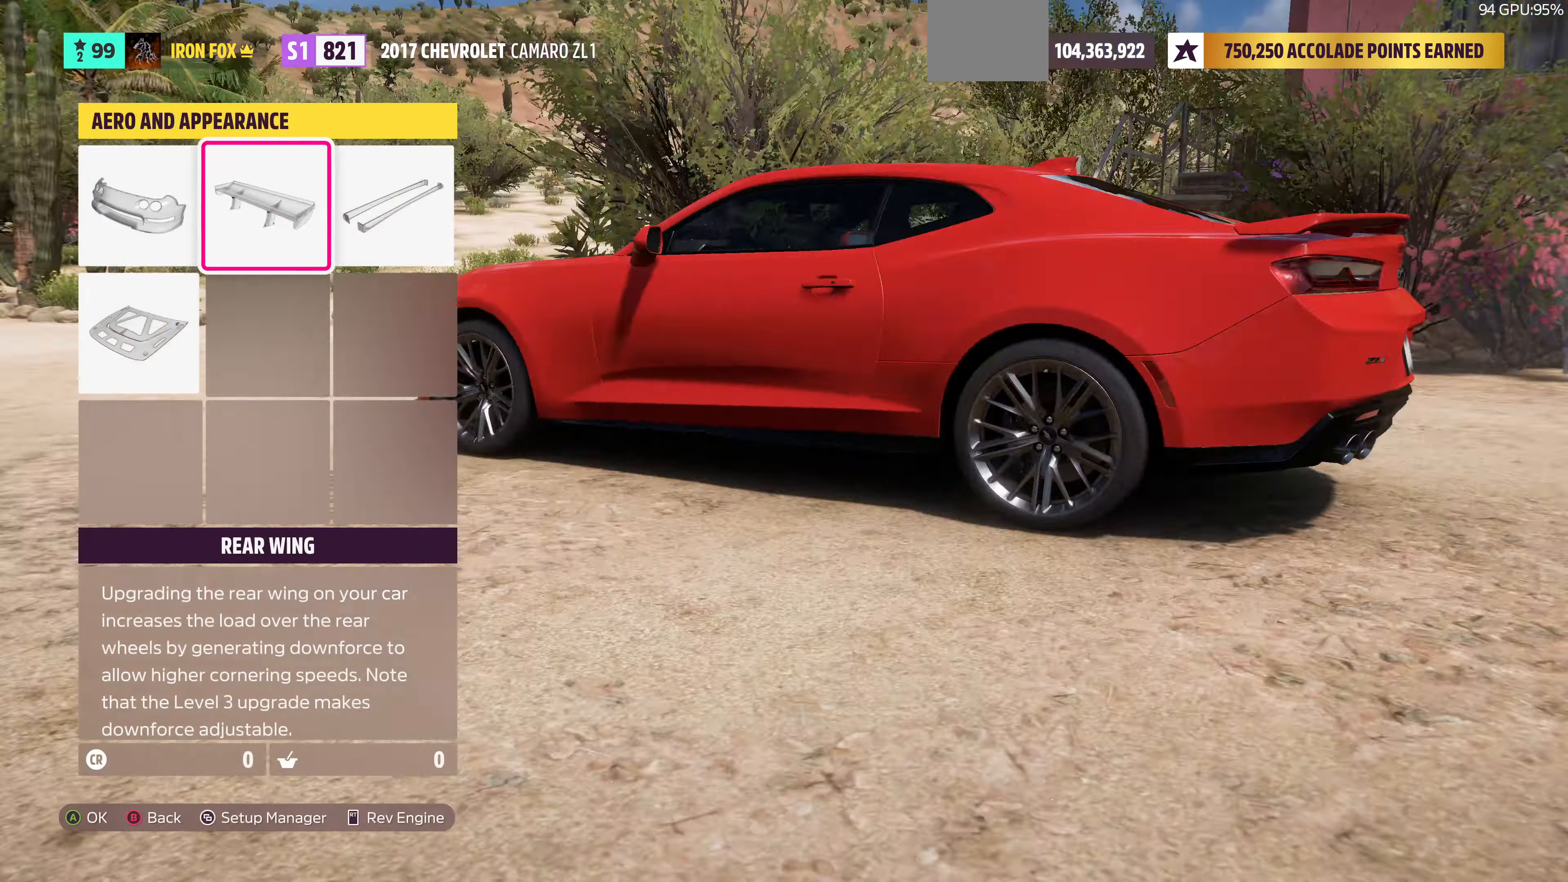
{"buttons": [], "left_stick": "center", "right_stick": "center", "events": [[33, "DPAD_RIGHT", "down"], [167, "CROSS", "down"], [167, "DPAD_RIGHT", "up"], [333, "CROSS", "up"]]}
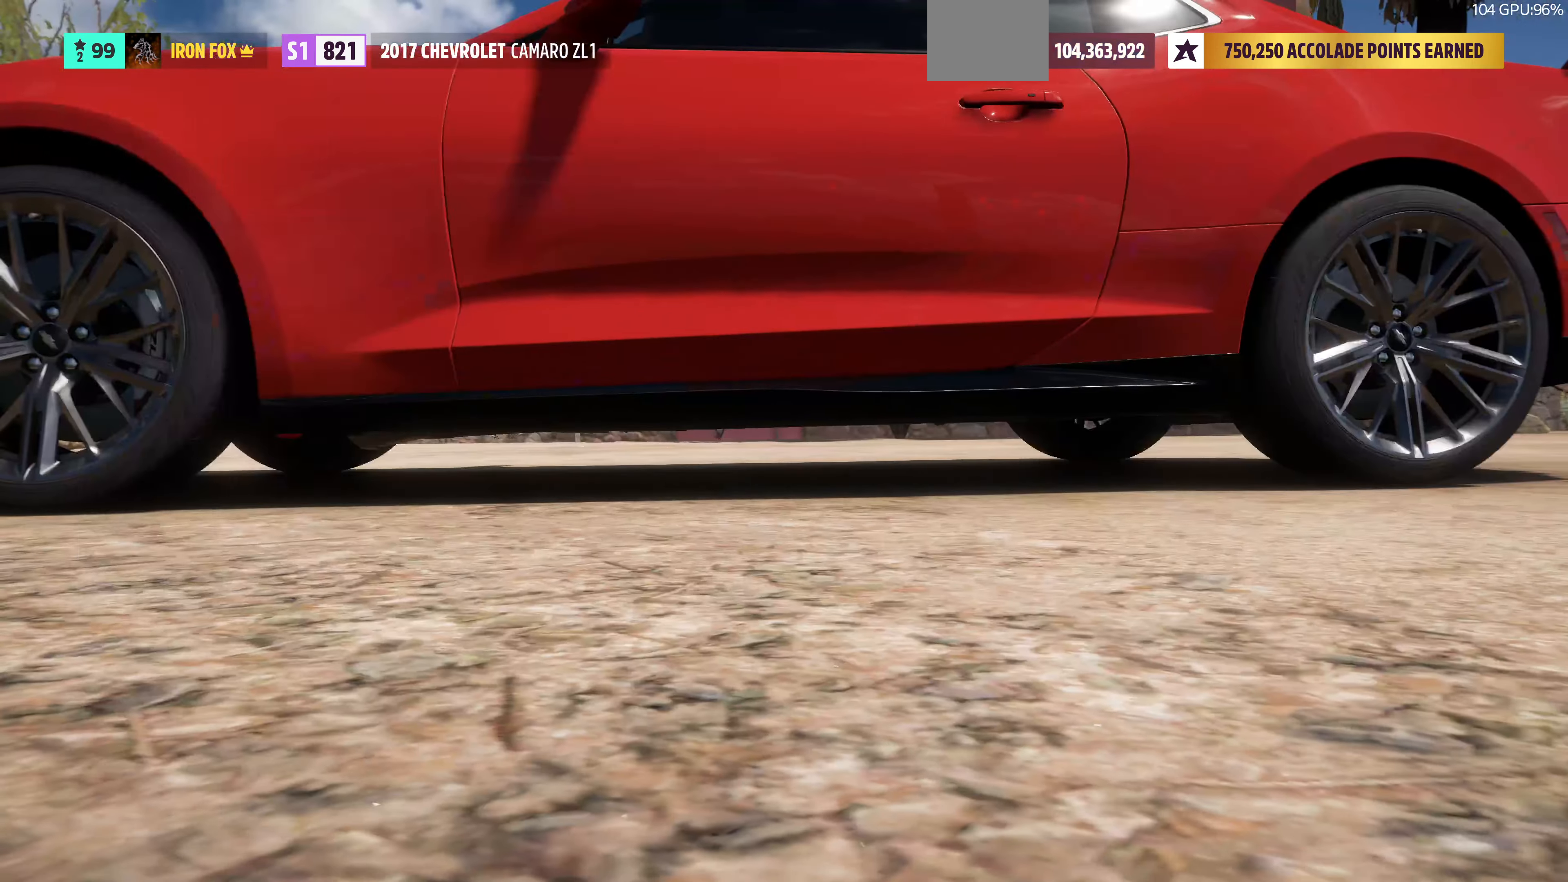
{"buttons": ["L3"], "left_stick": "center", "right_stick": "up-left", "events": [[433, "L3", "down"], [433, "right_stick", "up-left"]]}
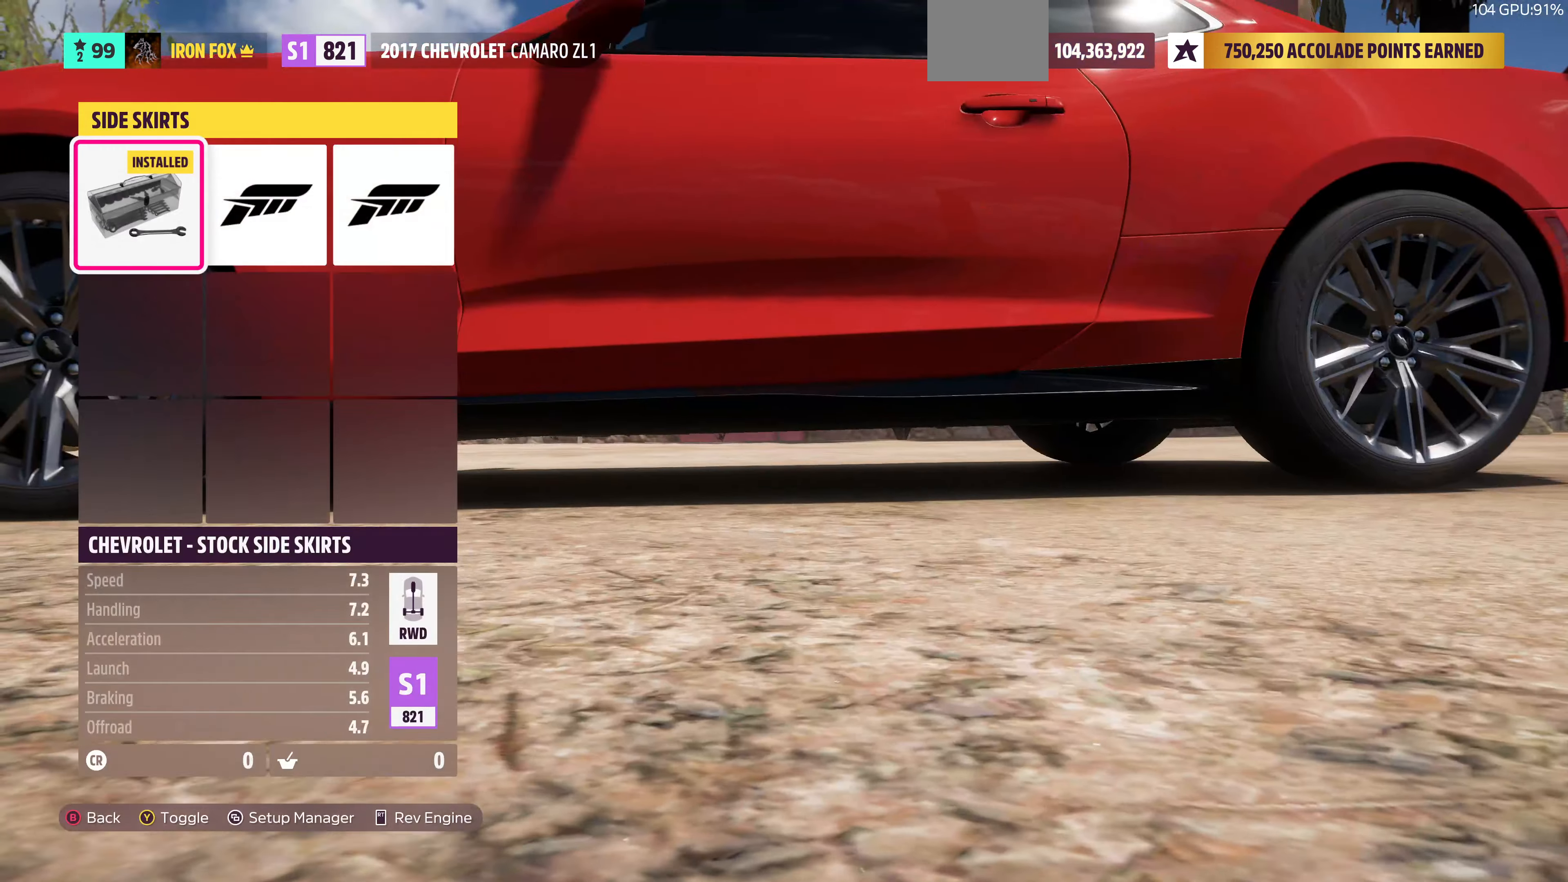
{"buttons": [], "left_stick": "center", "right_stick": "up-left", "events": [[167, "left_stick", "down"], [433, "L3", "up"], [500, "left_stick", "center"]]}
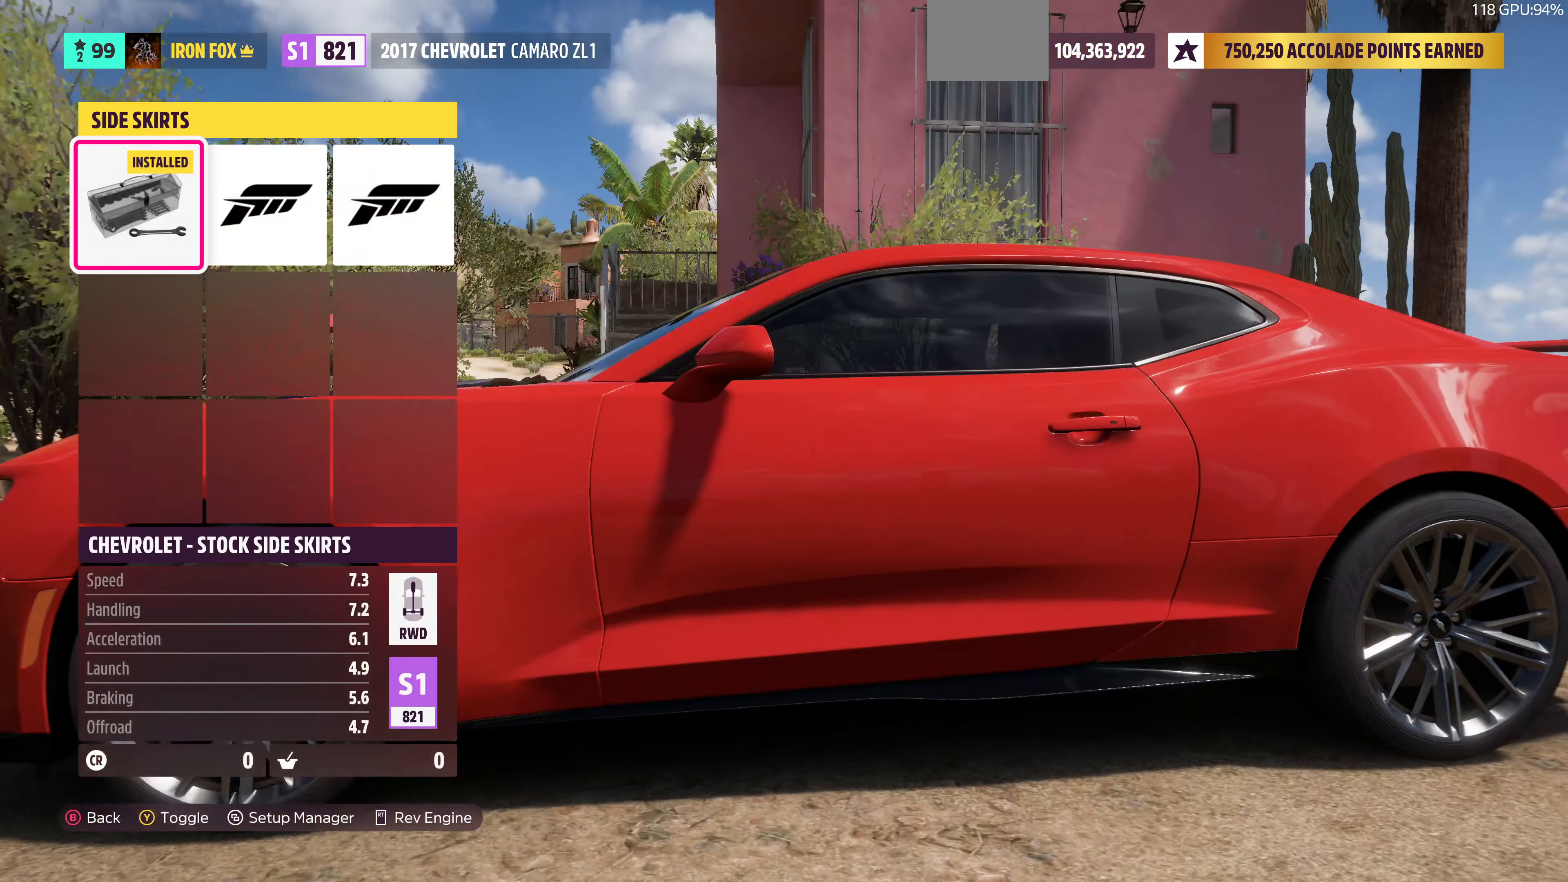
{"buttons": [], "left_stick": "center", "right_stick": "left", "events": [[67, "right_stick", "center"], [133, "DPAD_RIGHT", "down"], [267, "DPAD_RIGHT", "up"], [333, "right_stick", "left"]]}
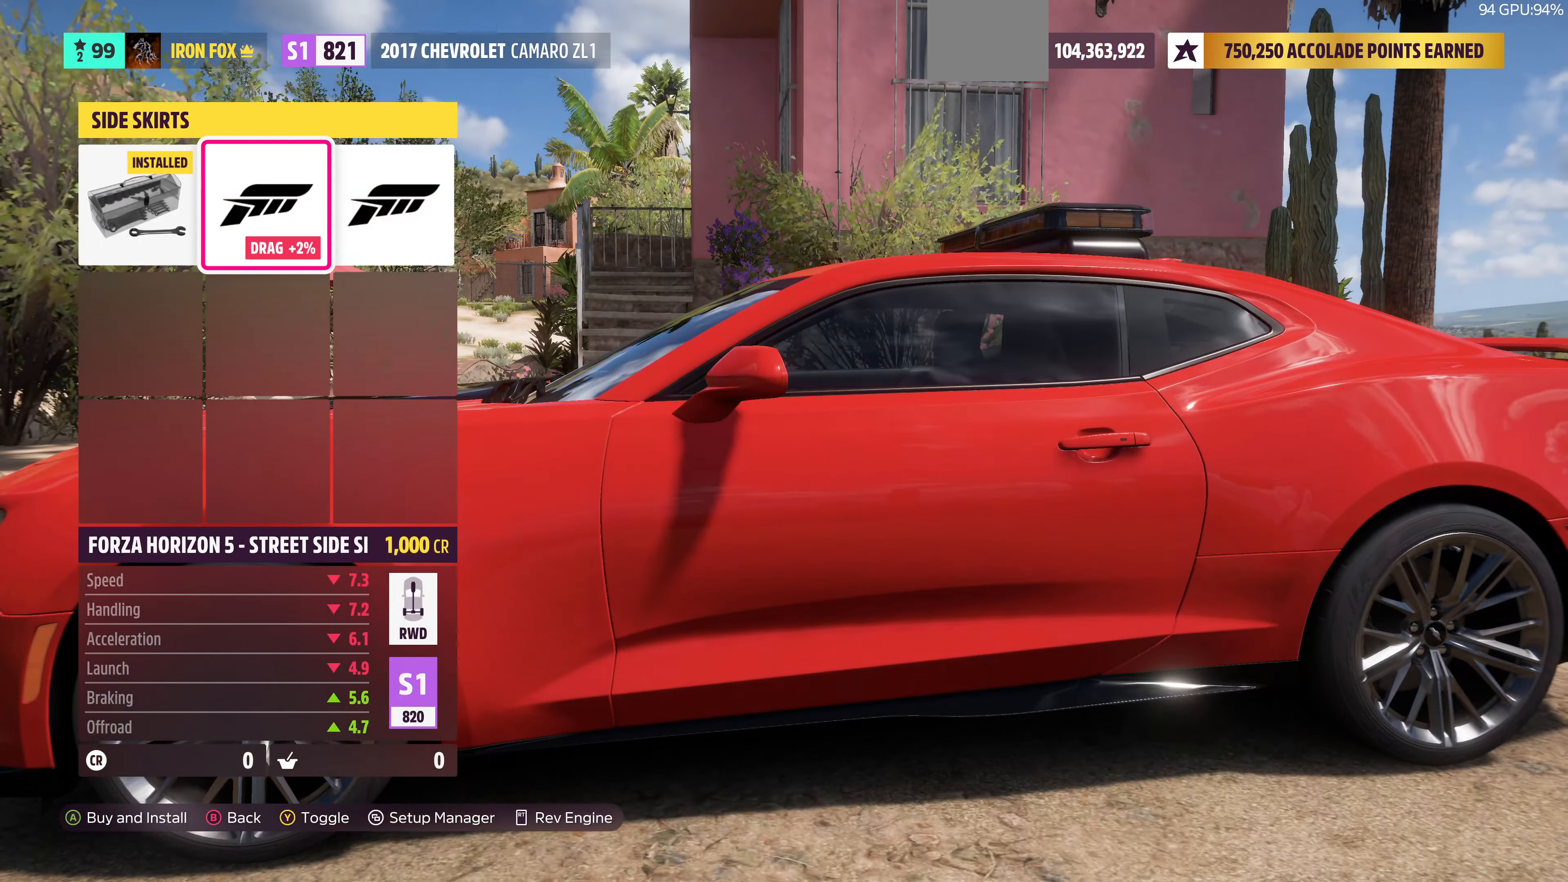
{"buttons": ["DPAD_RIGHT"], "left_stick": "center", "right_stick": "center", "events": [[433, "DPAD_RIGHT", "down"], [500, "right_stick", "center"]]}
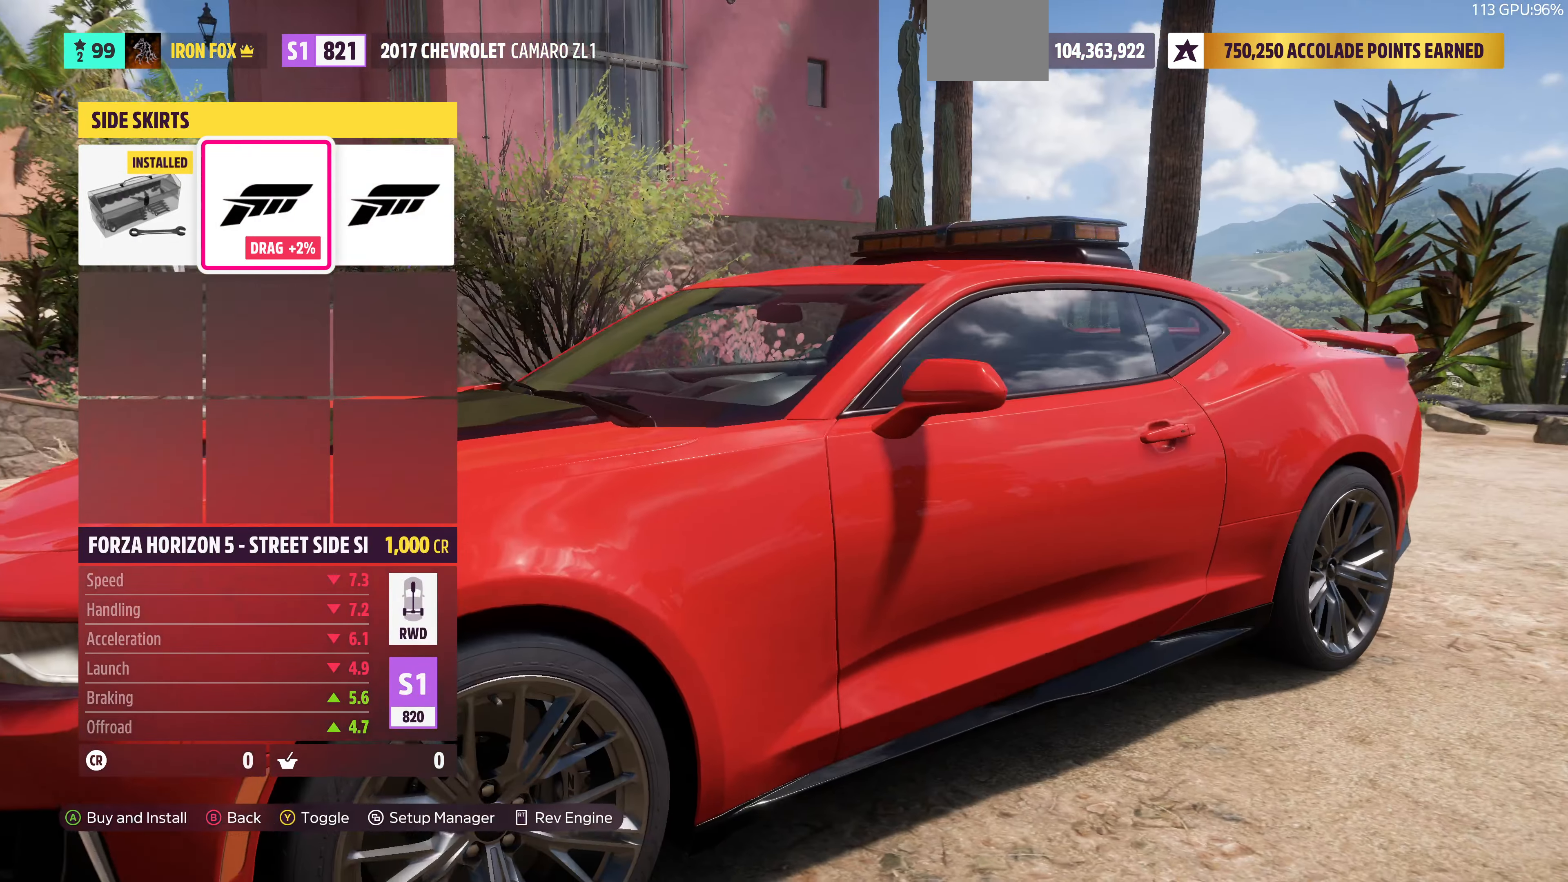
{"buttons": [], "left_stick": "center", "right_stick": "right", "events": [[100, "DPAD_RIGHT", "up"], [400, "right_stick", "right"]]}
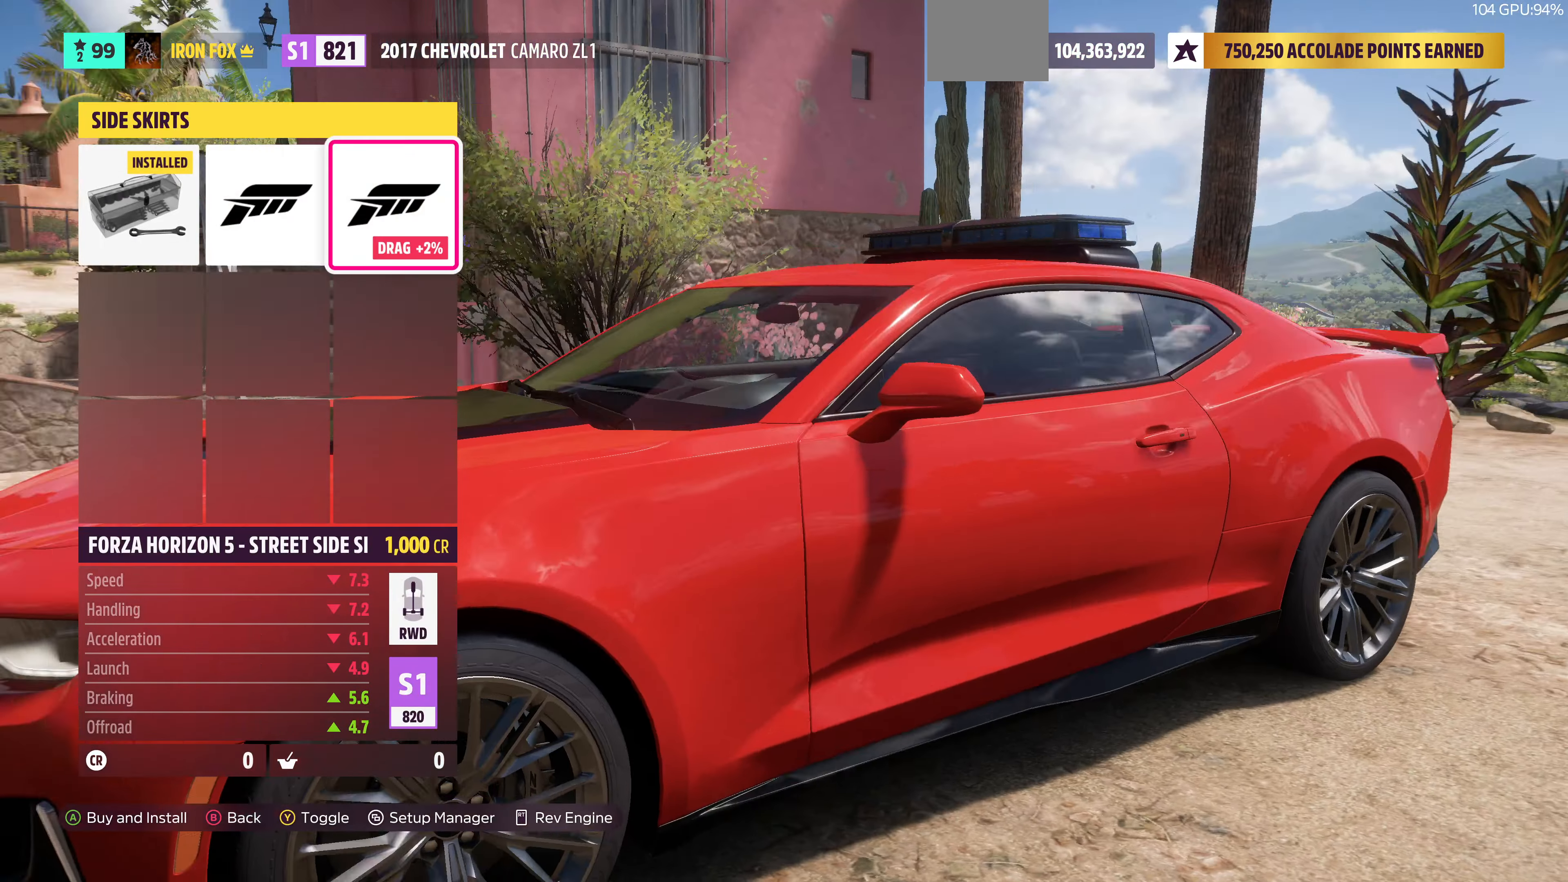
{"buttons": [], "left_stick": "center", "right_stick": "right", "events": []}
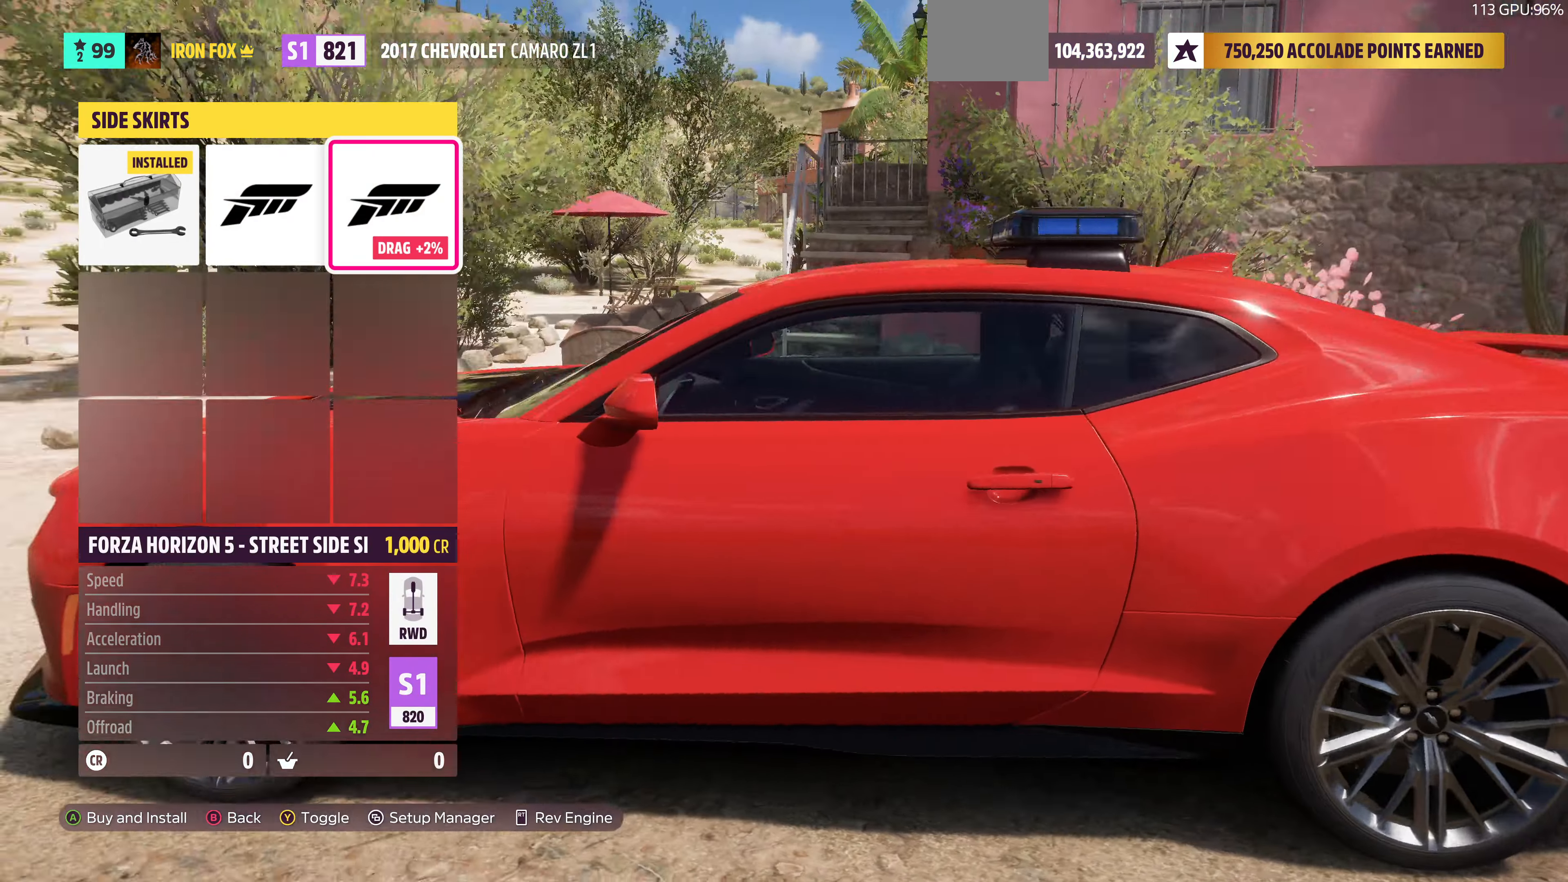
{"buttons": [], "left_stick": "center", "right_stick": "center", "events": [[433, "right_stick", "center"]]}
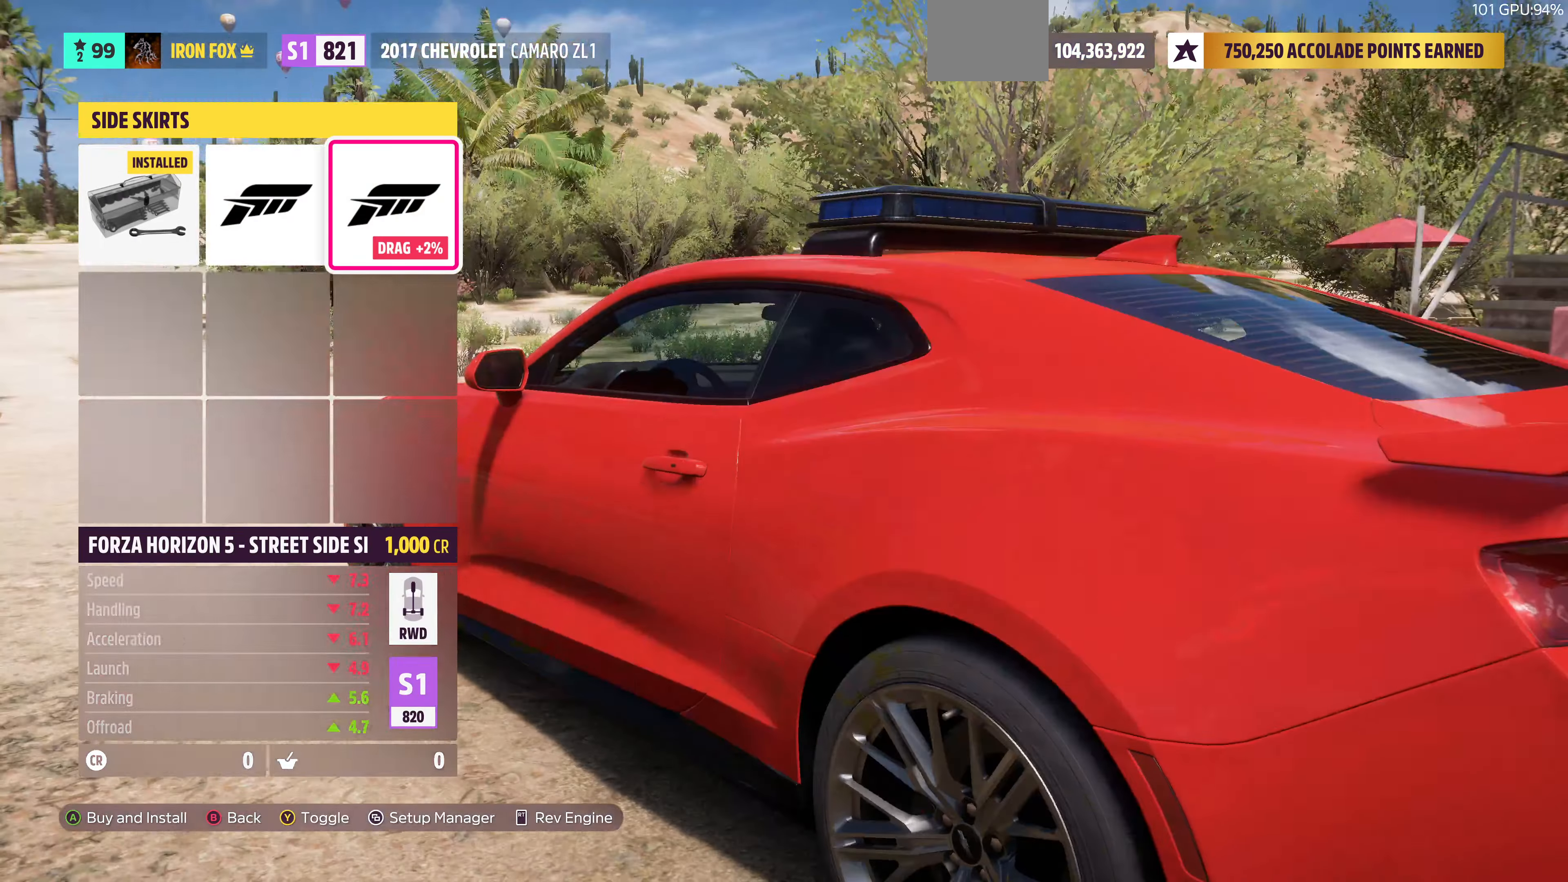
{"buttons": [], "left_stick": "center", "right_stick": "center", "events": [[67, "CROSS", "down"], [267, "CROSS", "up"]]}
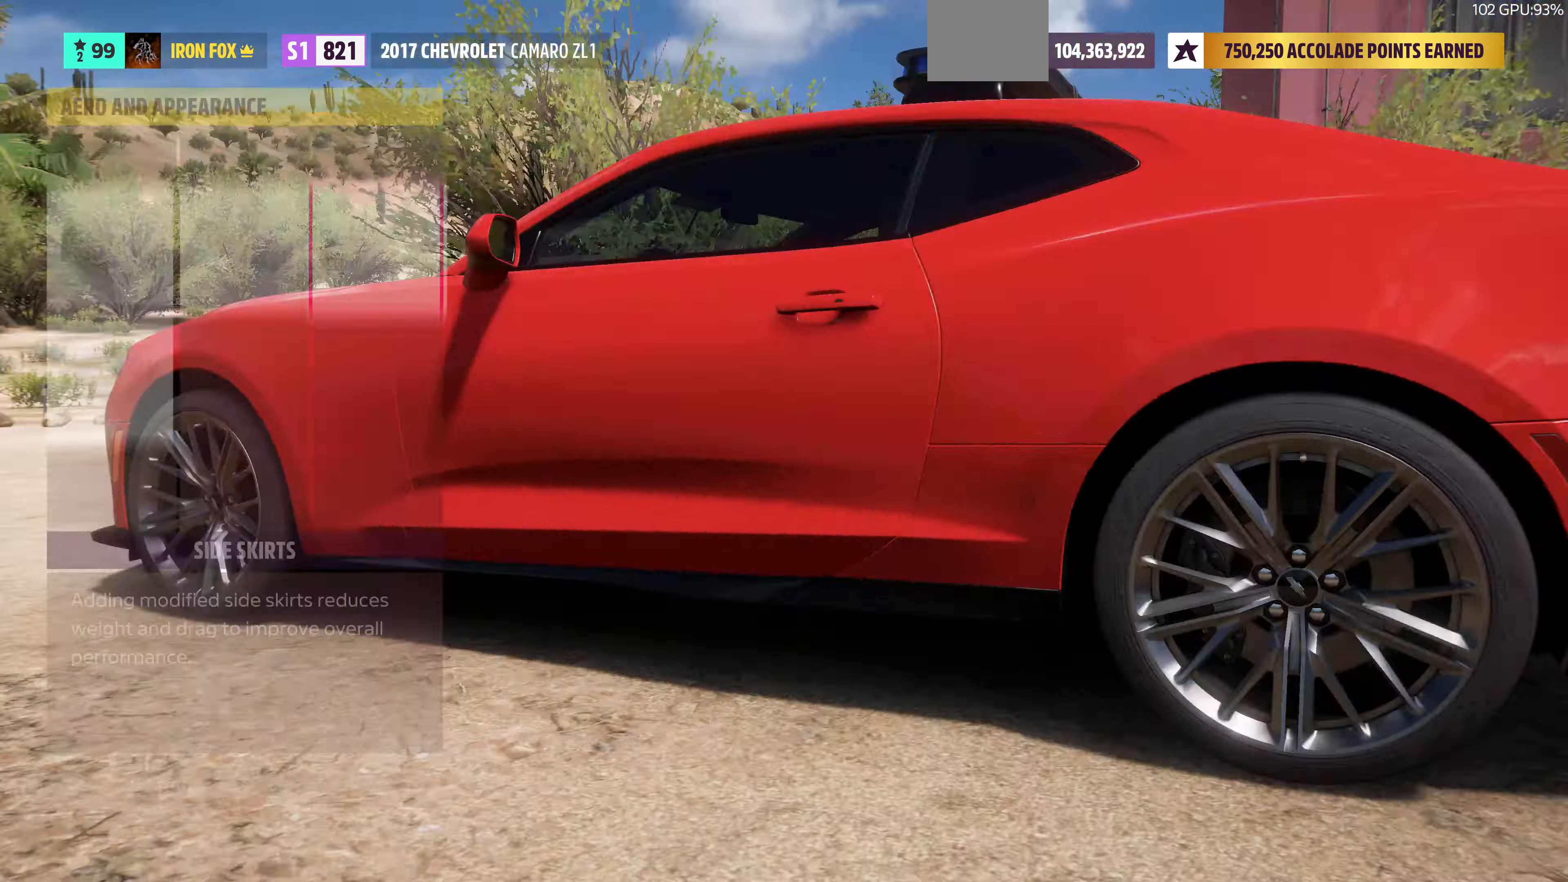
{"buttons": [], "left_stick": "center", "right_stick": "center", "events": []}
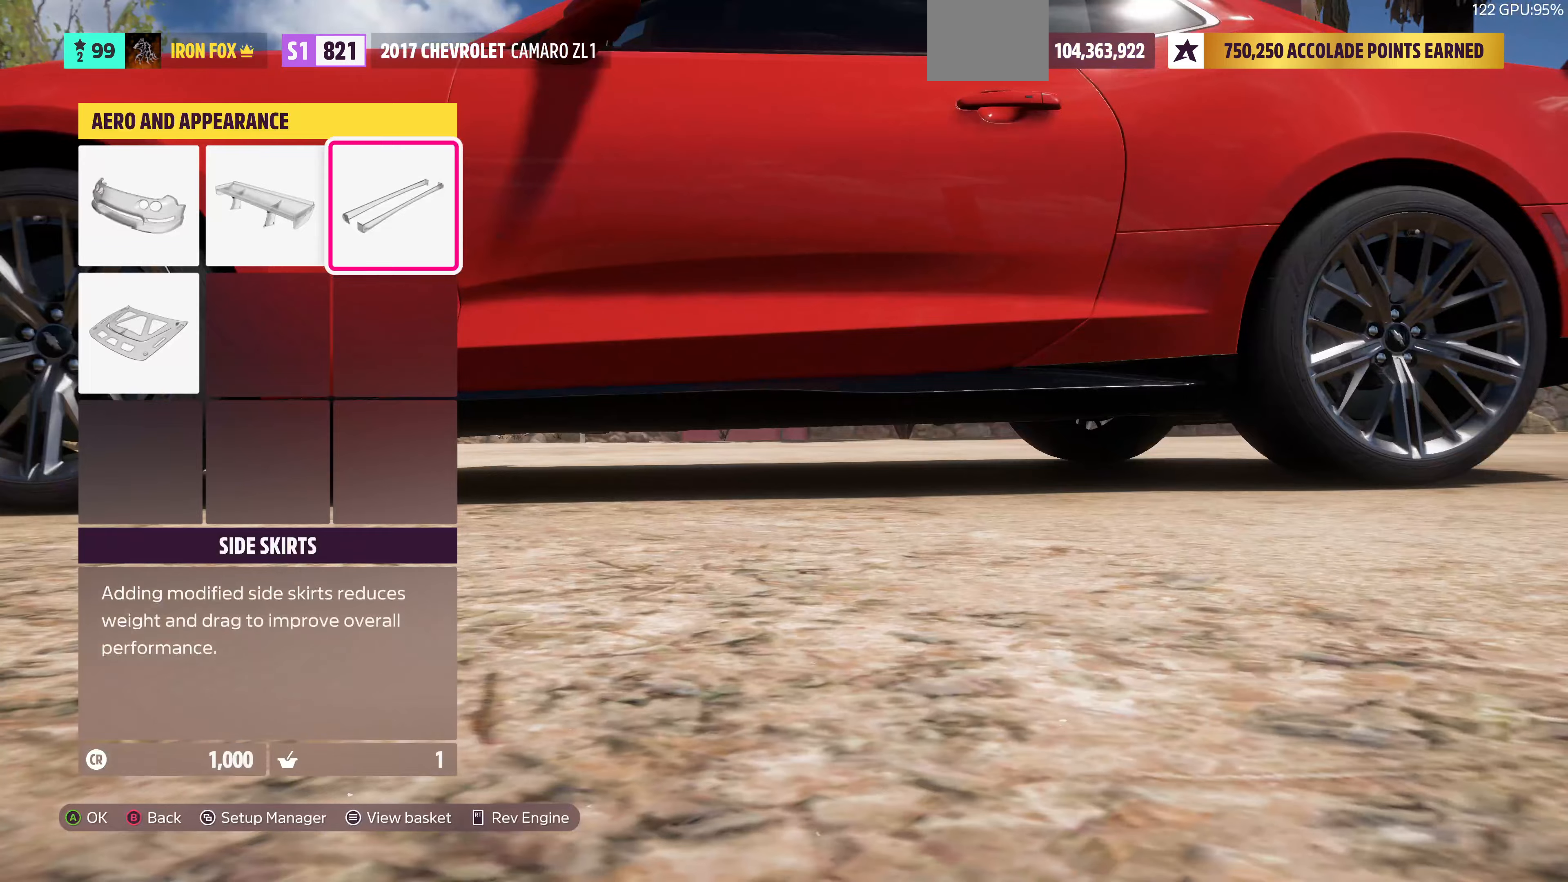
{"buttons": [], "left_stick": "center", "right_stick": "center", "events": [[66, "DPAD_DOWN", "down"], [233, "CROSS", "down"], [233, "DPAD_DOWN", "up"], [400, "CROSS", "up"]]}
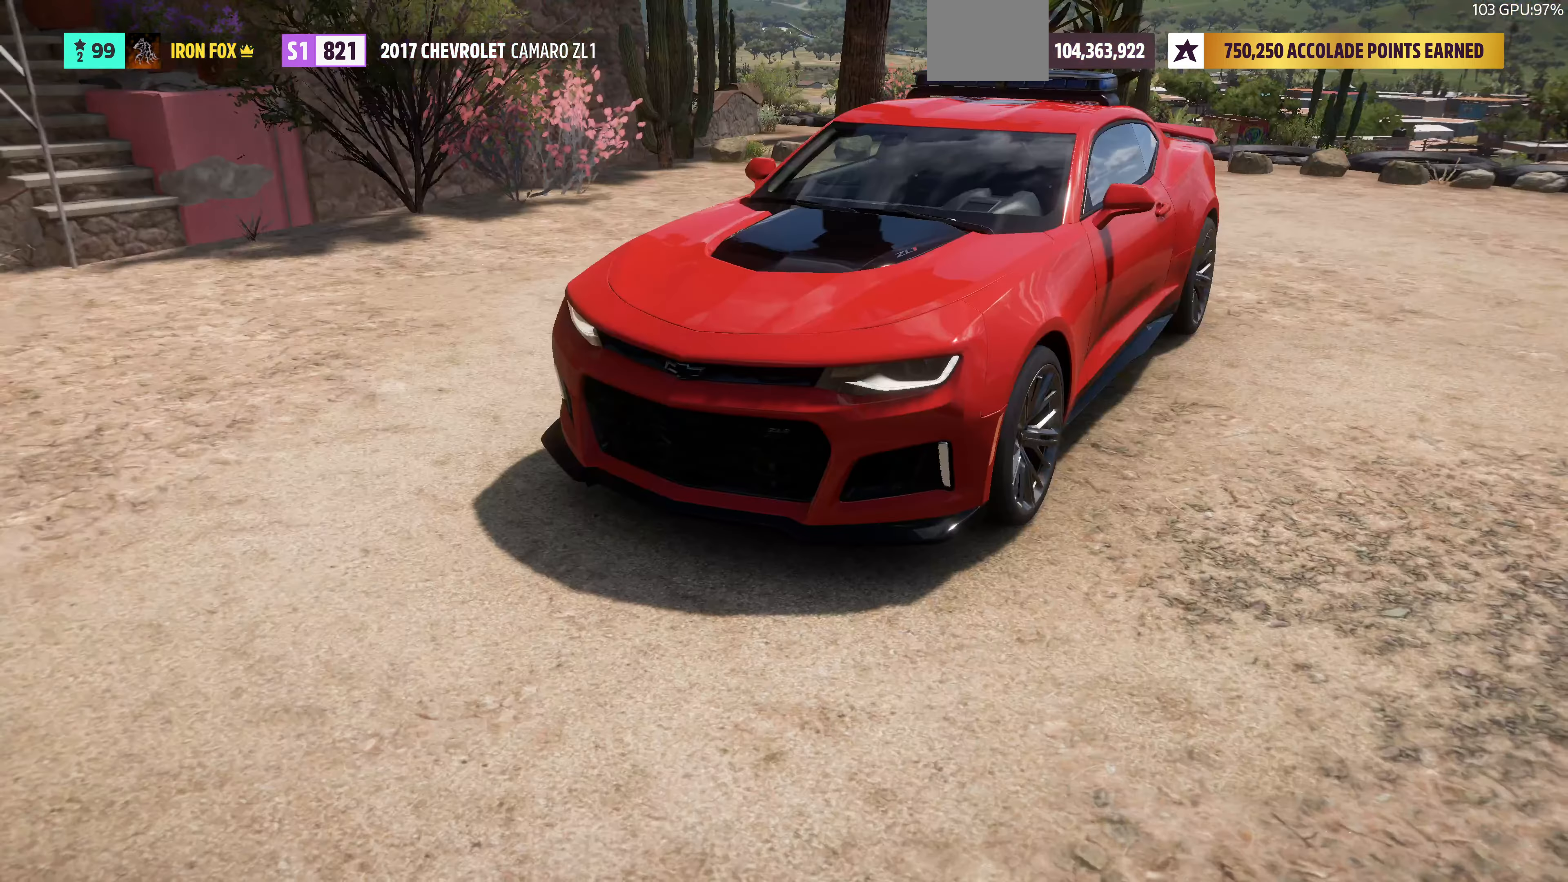
{"buttons": [], "left_stick": "center", "right_stick": "center", "events": []}
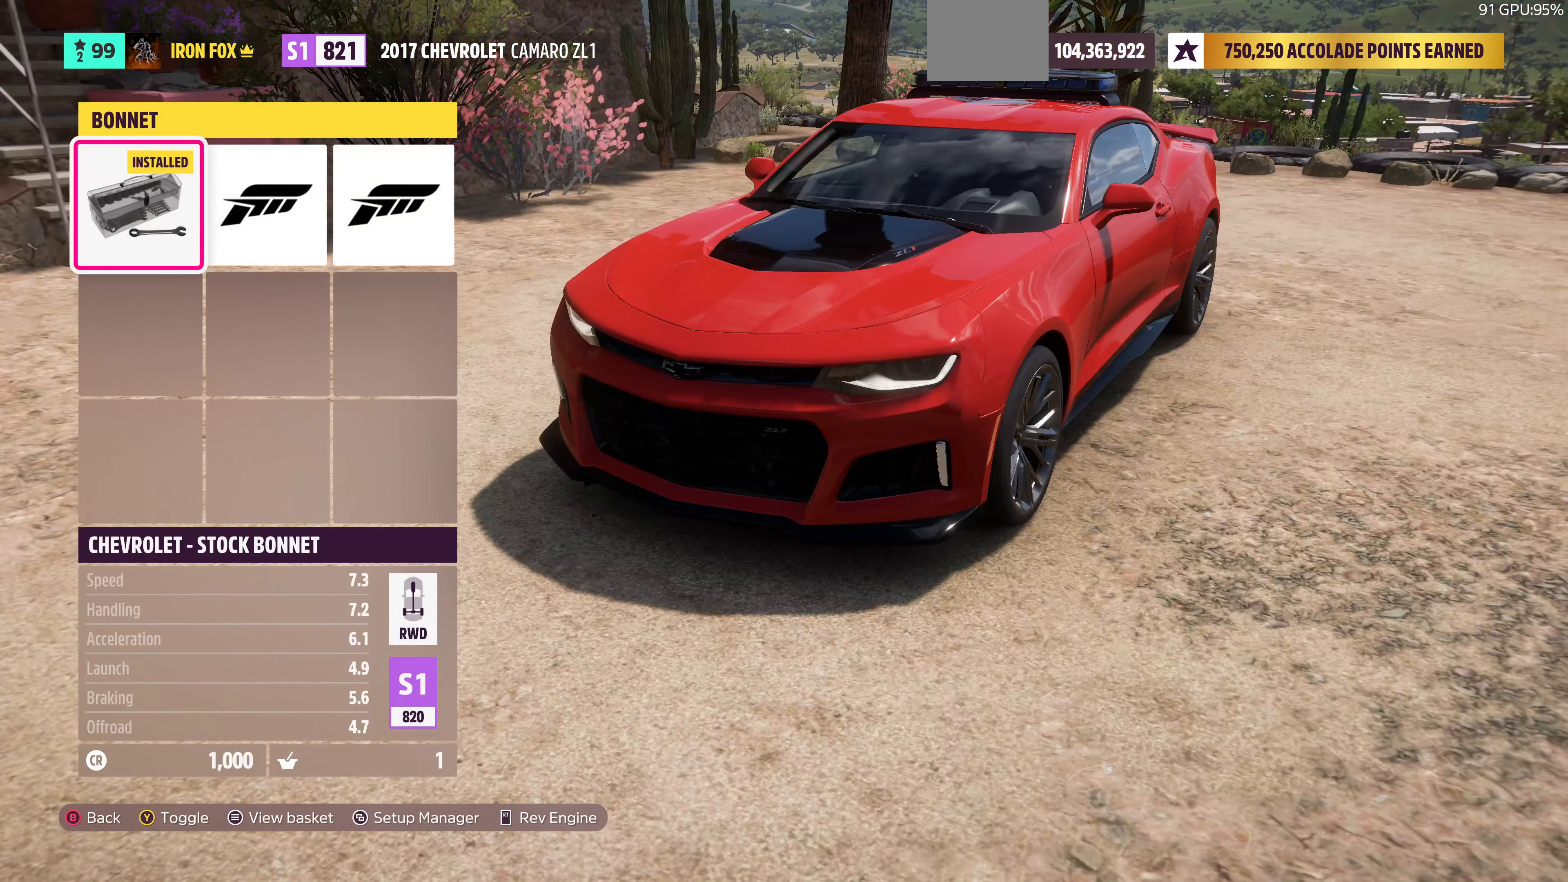
{"buttons": [], "left_stick": "center", "right_stick": "center", "events": []}
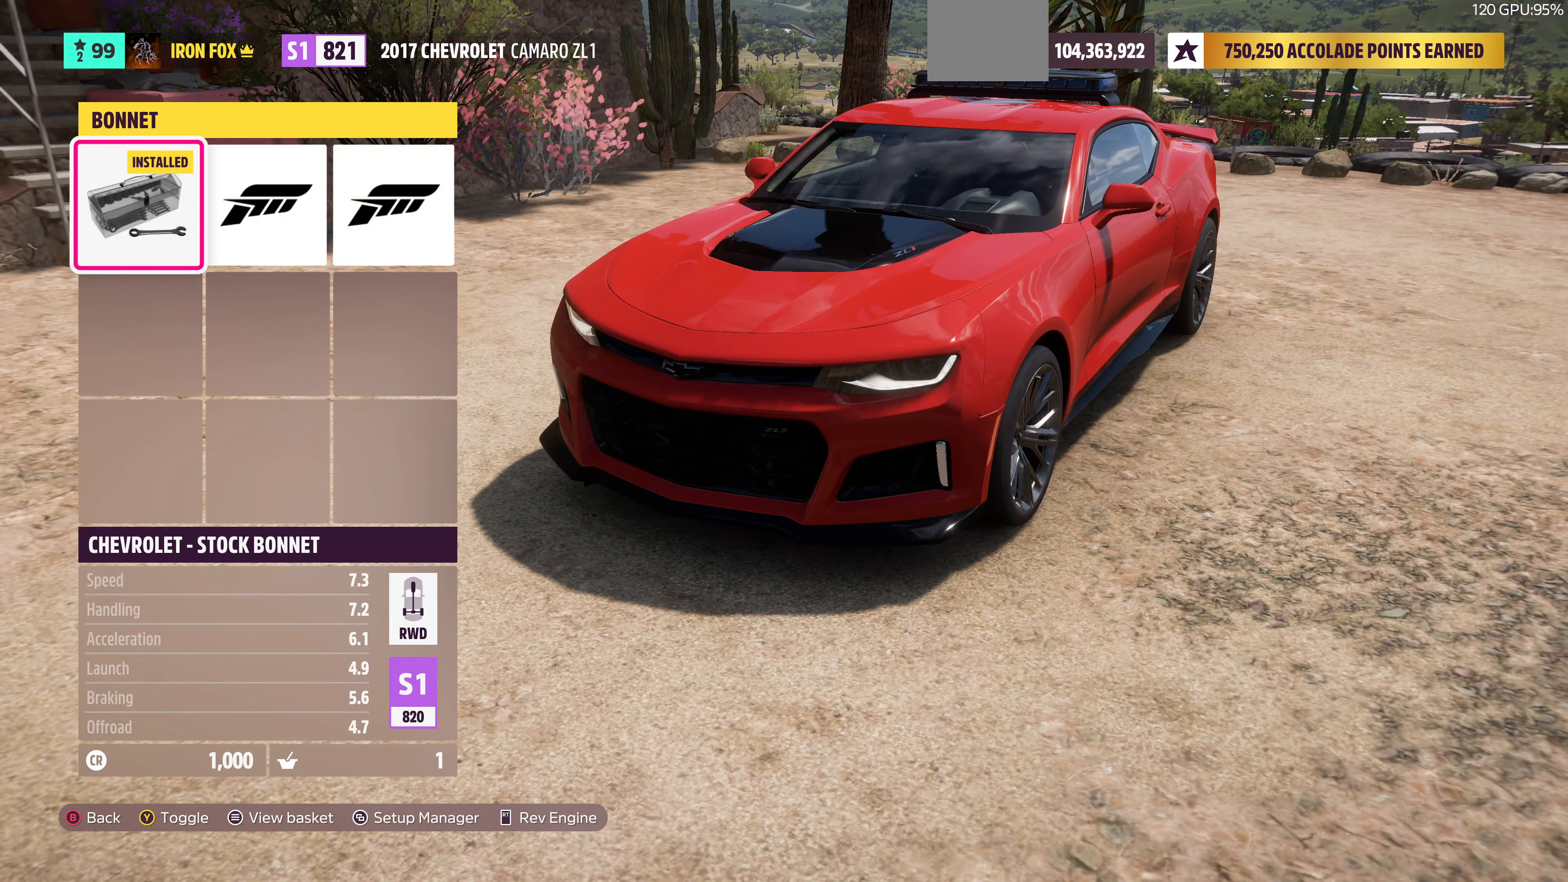
{"buttons": ["DPAD_RIGHT"], "left_stick": "center", "right_stick": "center", "events": [[133, "DPAD_RIGHT", "down"], [266, "DPAD_RIGHT", "up"], [466, "DPAD_RIGHT", "down"]]}
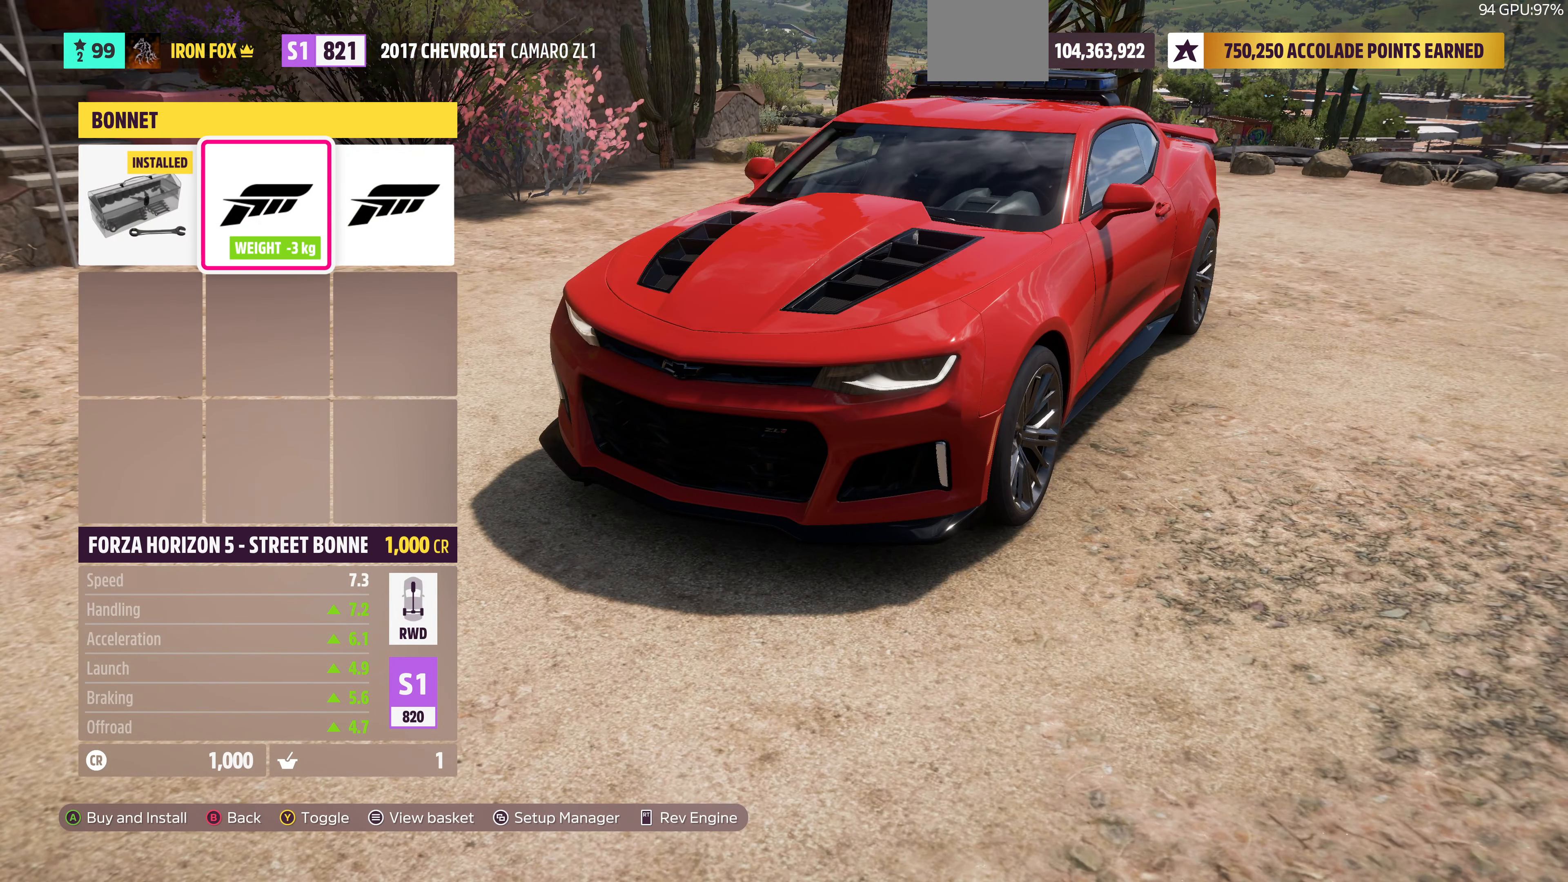
{"buttons": [], "left_stick": "center", "right_stick": "center", "events": [[133, "DPAD_RIGHT", "up"], [366, "DPAD_LEFT", "down"], [466, "DPAD_LEFT", "up"]]}
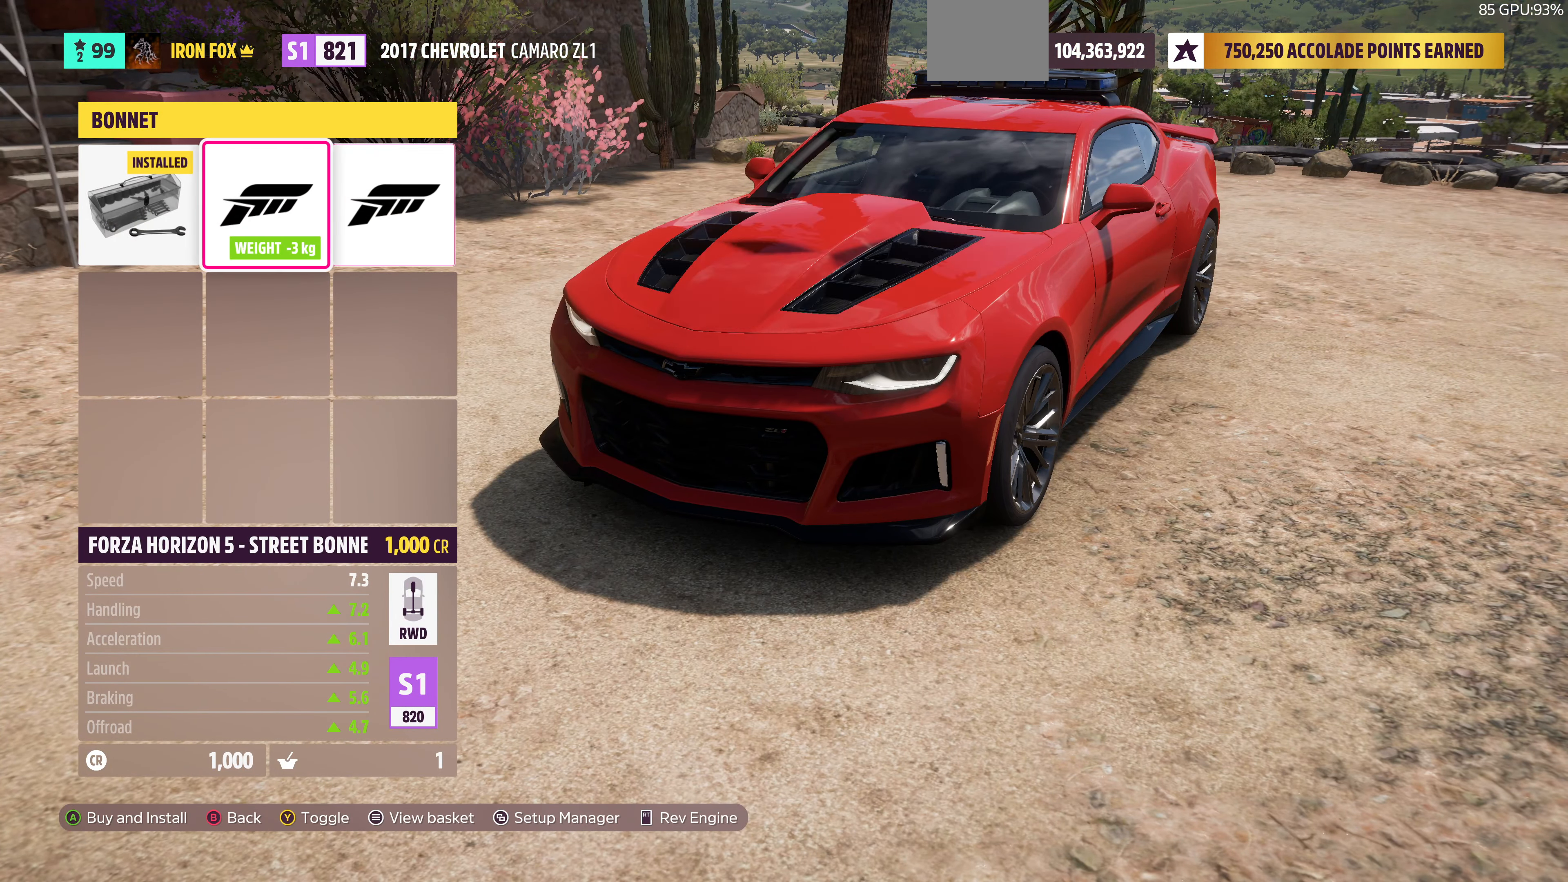
{"buttons": [], "left_stick": "center", "right_stick": "center", "events": [[66, "DPAD_LEFT", "down"], [200, "DPAD_LEFT", "up"]]}
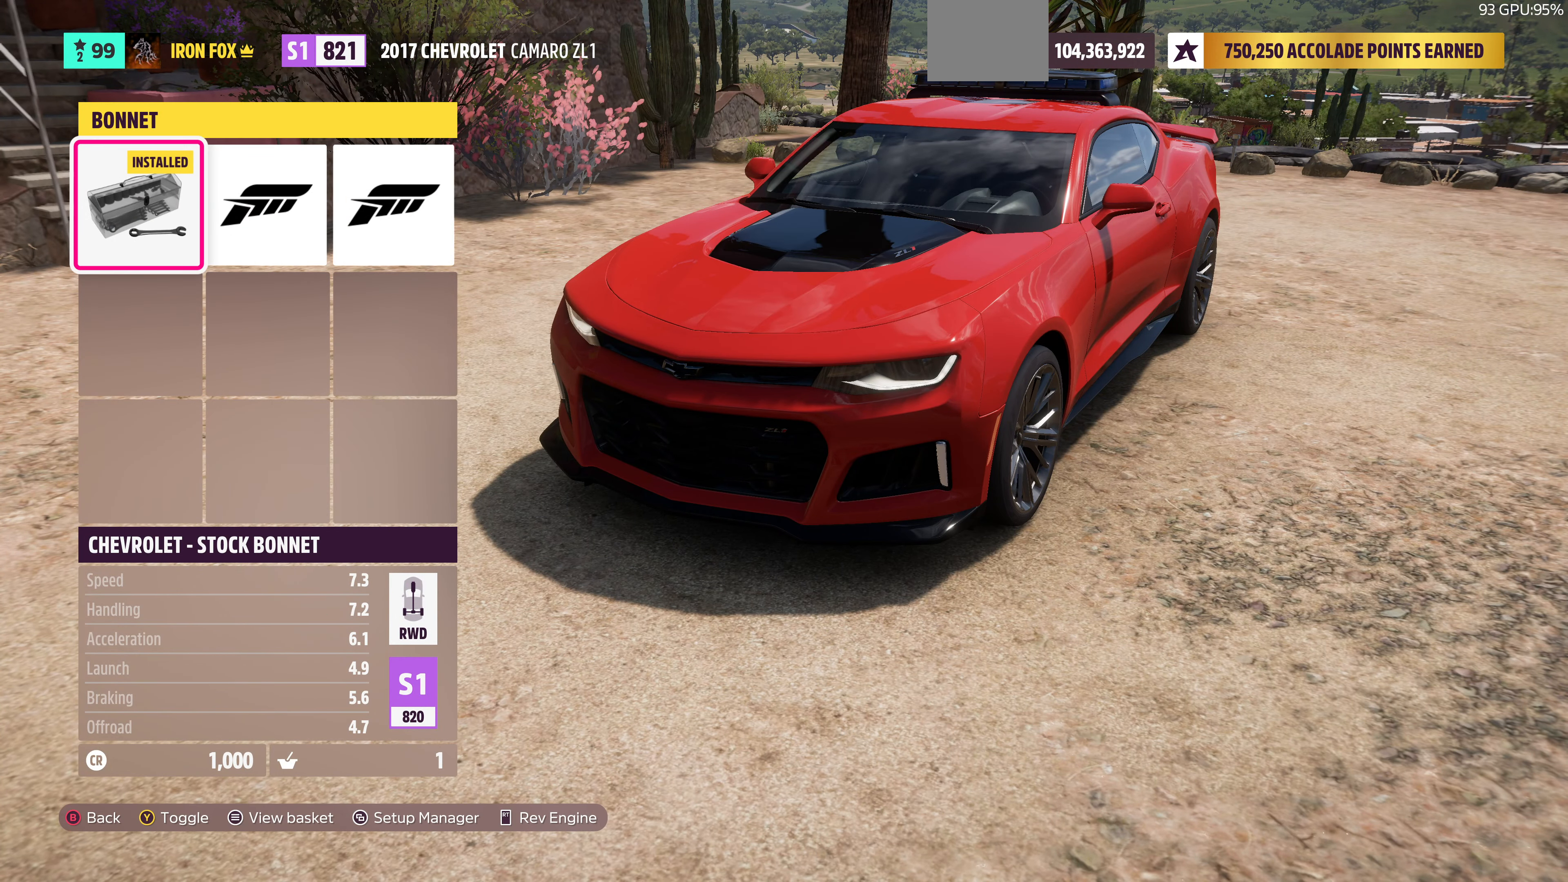
{"buttons": [], "left_stick": "center", "right_stick": "center", "events": [[66, "DPAD_RIGHT", "down"], [233, "DPAD_RIGHT", "up"], [366, "DPAD_RIGHT", "down"], [466, "DPAD_RIGHT", "up"]]}
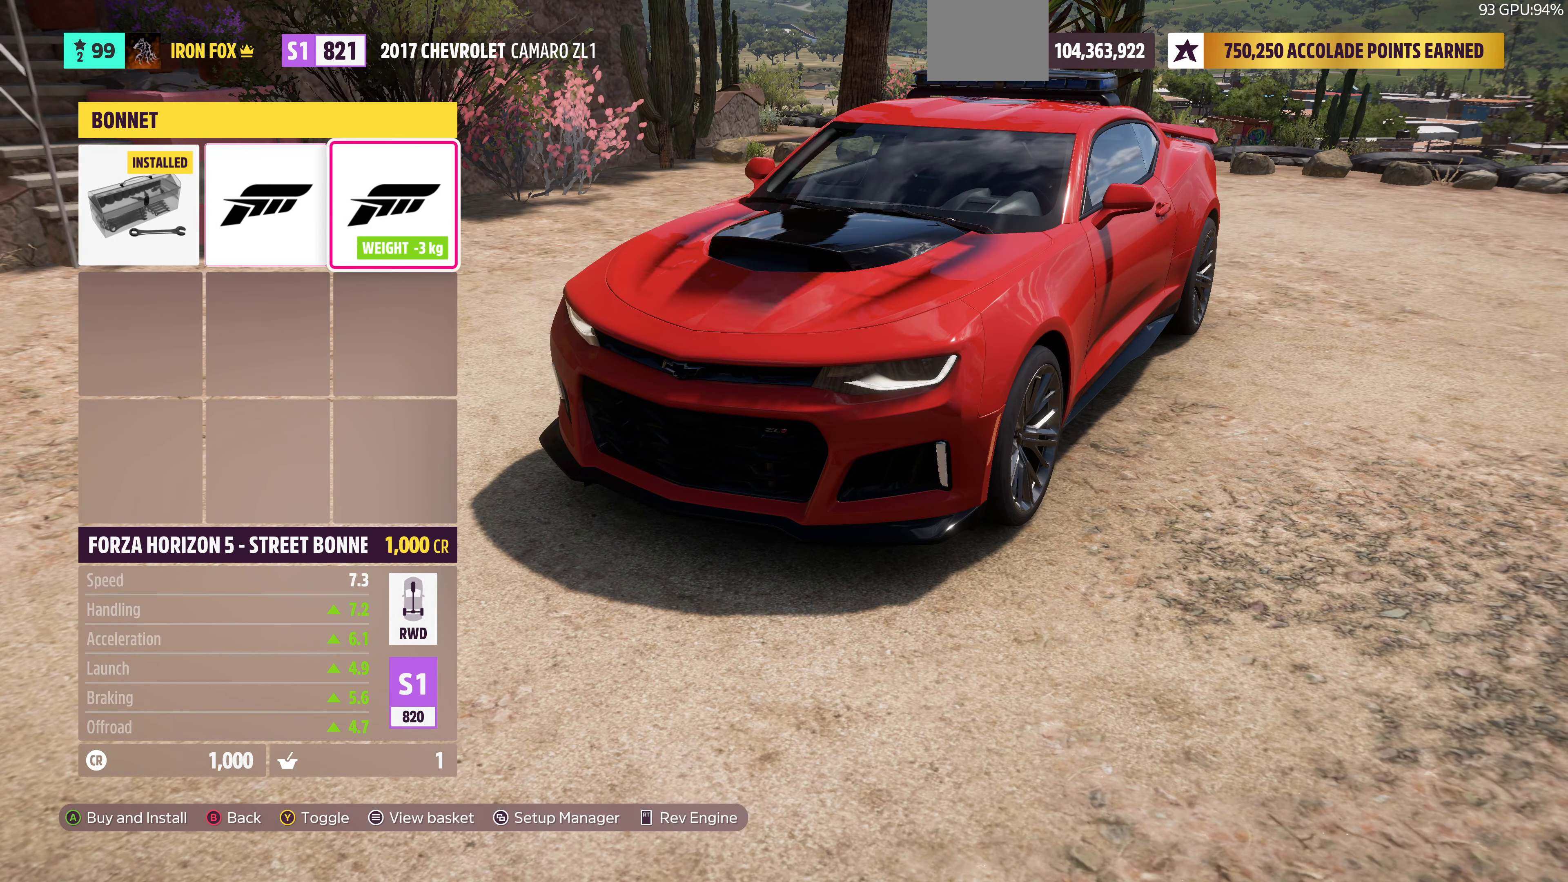
{"buttons": [], "left_stick": "center", "right_stick": "up-right", "events": [[400, "right_stick", "up-right"]]}
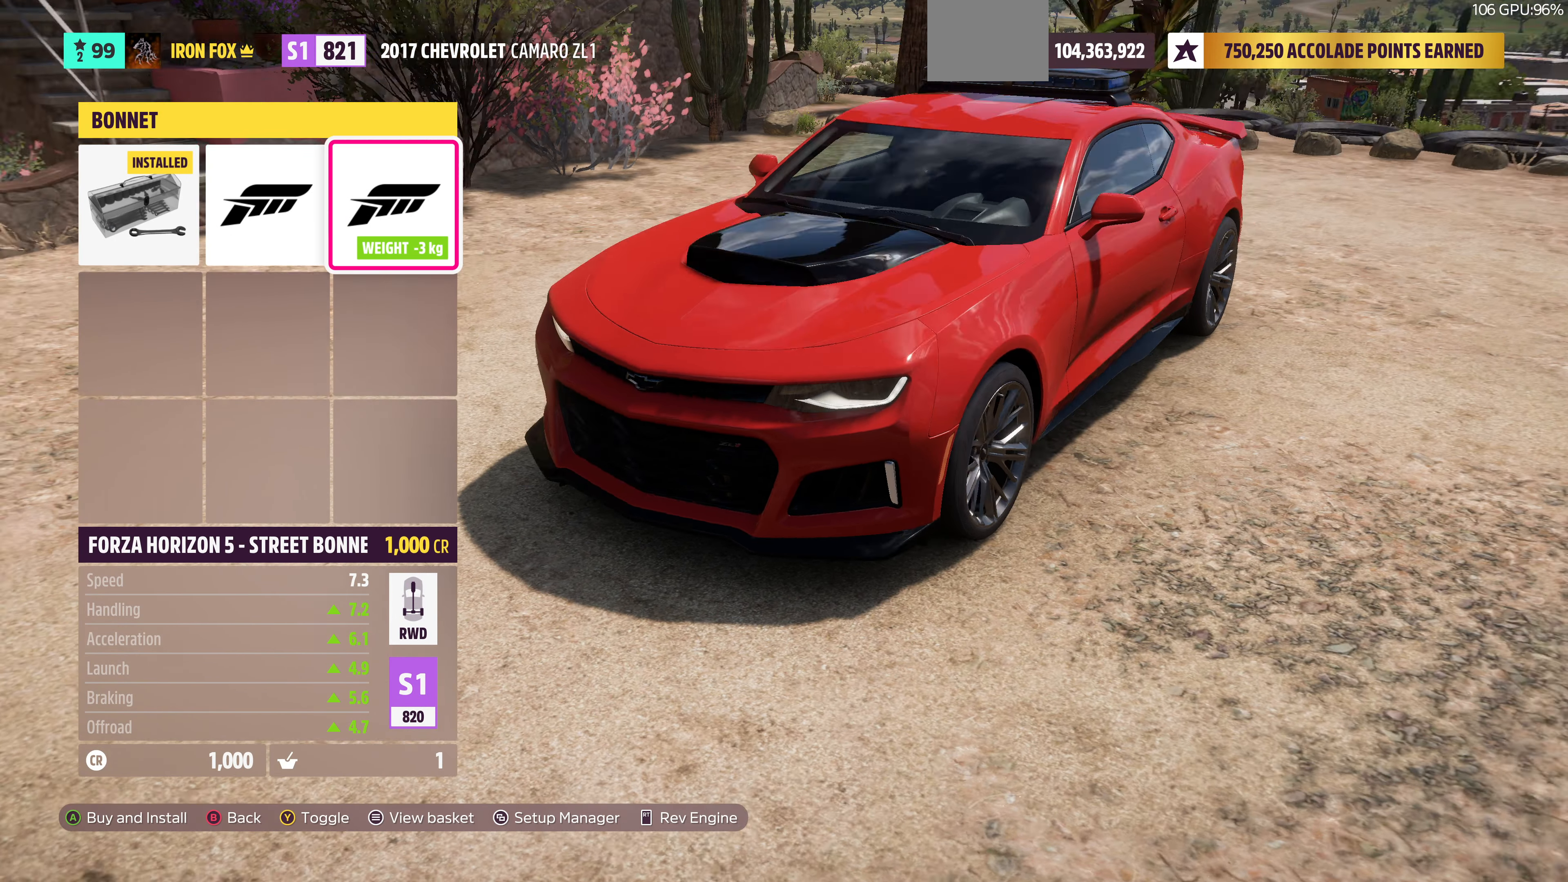
{"buttons": [], "left_stick": "center", "right_stick": "center", "events": [[266, "right_stick", "down-right"], [500, "right_stick", "center"]]}
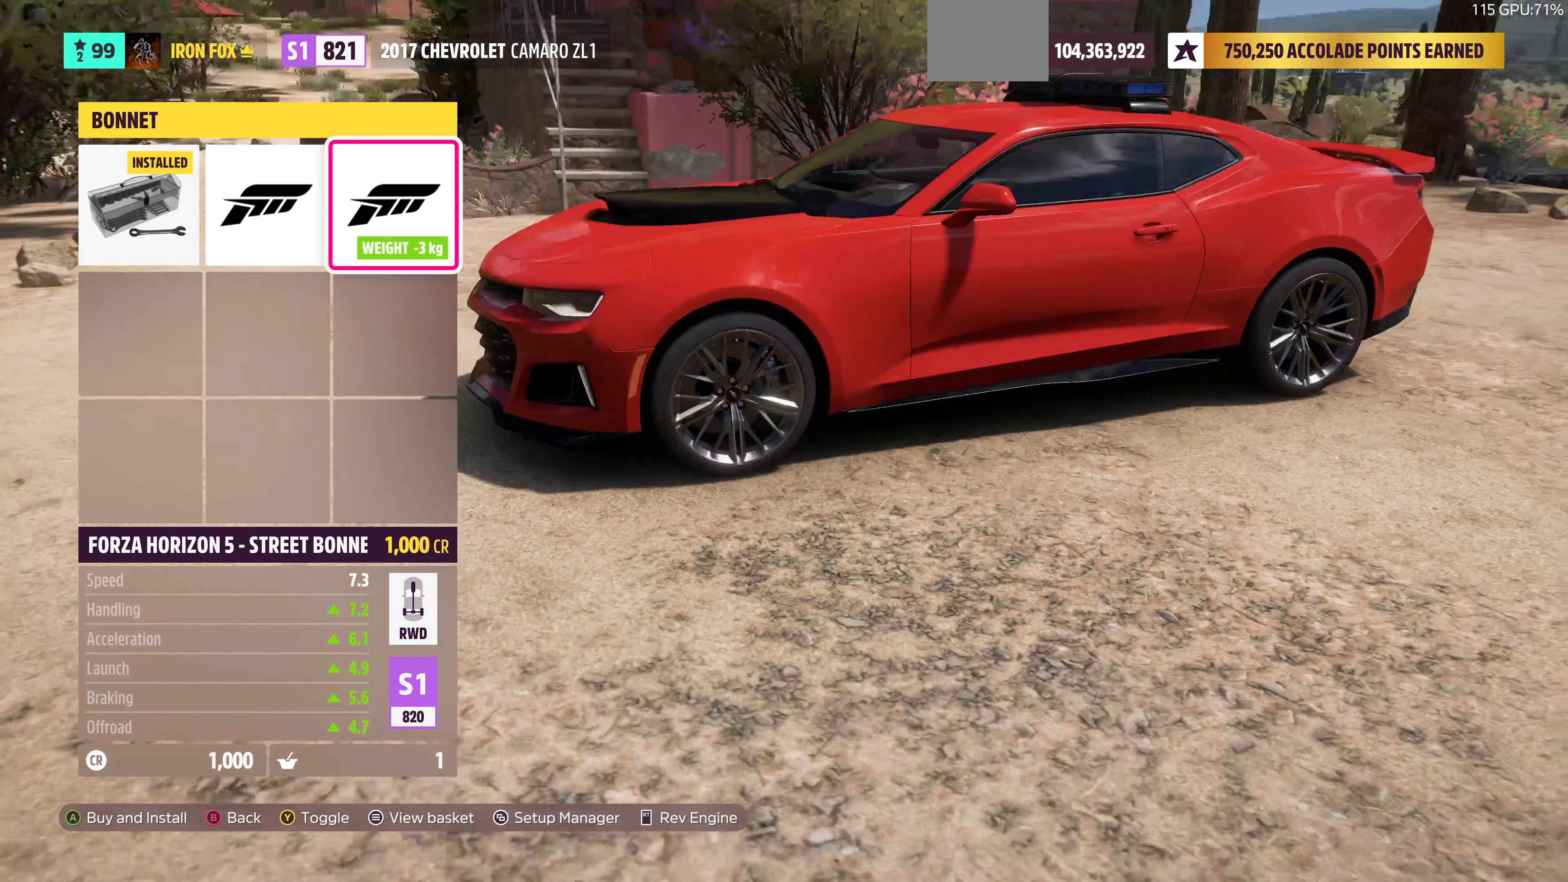
{"buttons": ["L1"], "left_stick": "center", "right_stick": "center", "events": [[400, "L1", "down"]]}
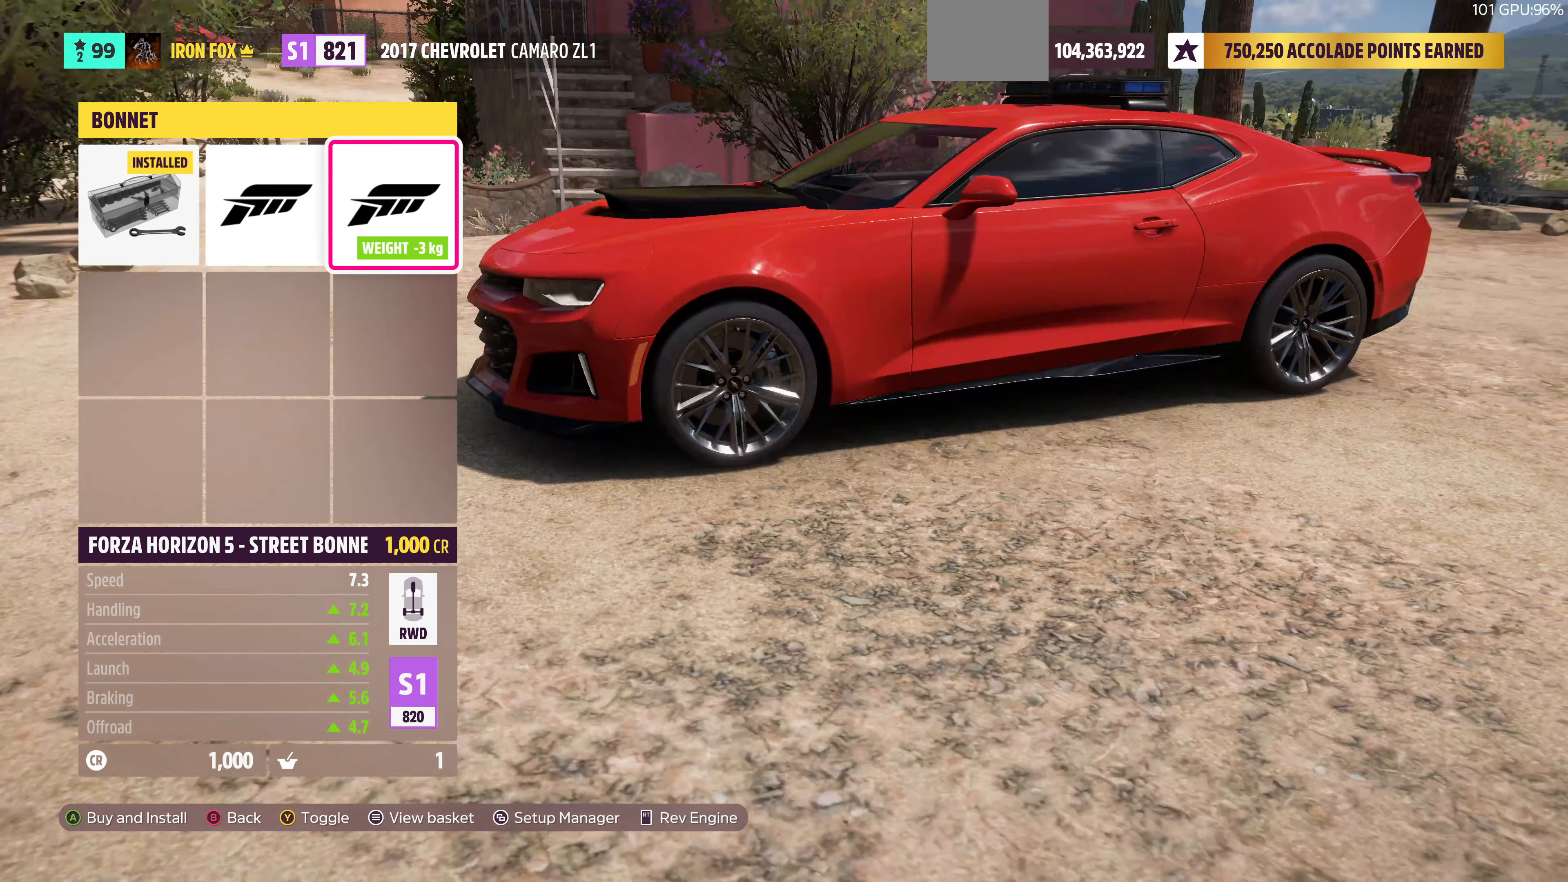
{"buttons": [], "left_stick": "center", "right_stick": "left", "events": [[66, "L1", "up"], [467, "right_stick", "left"]]}
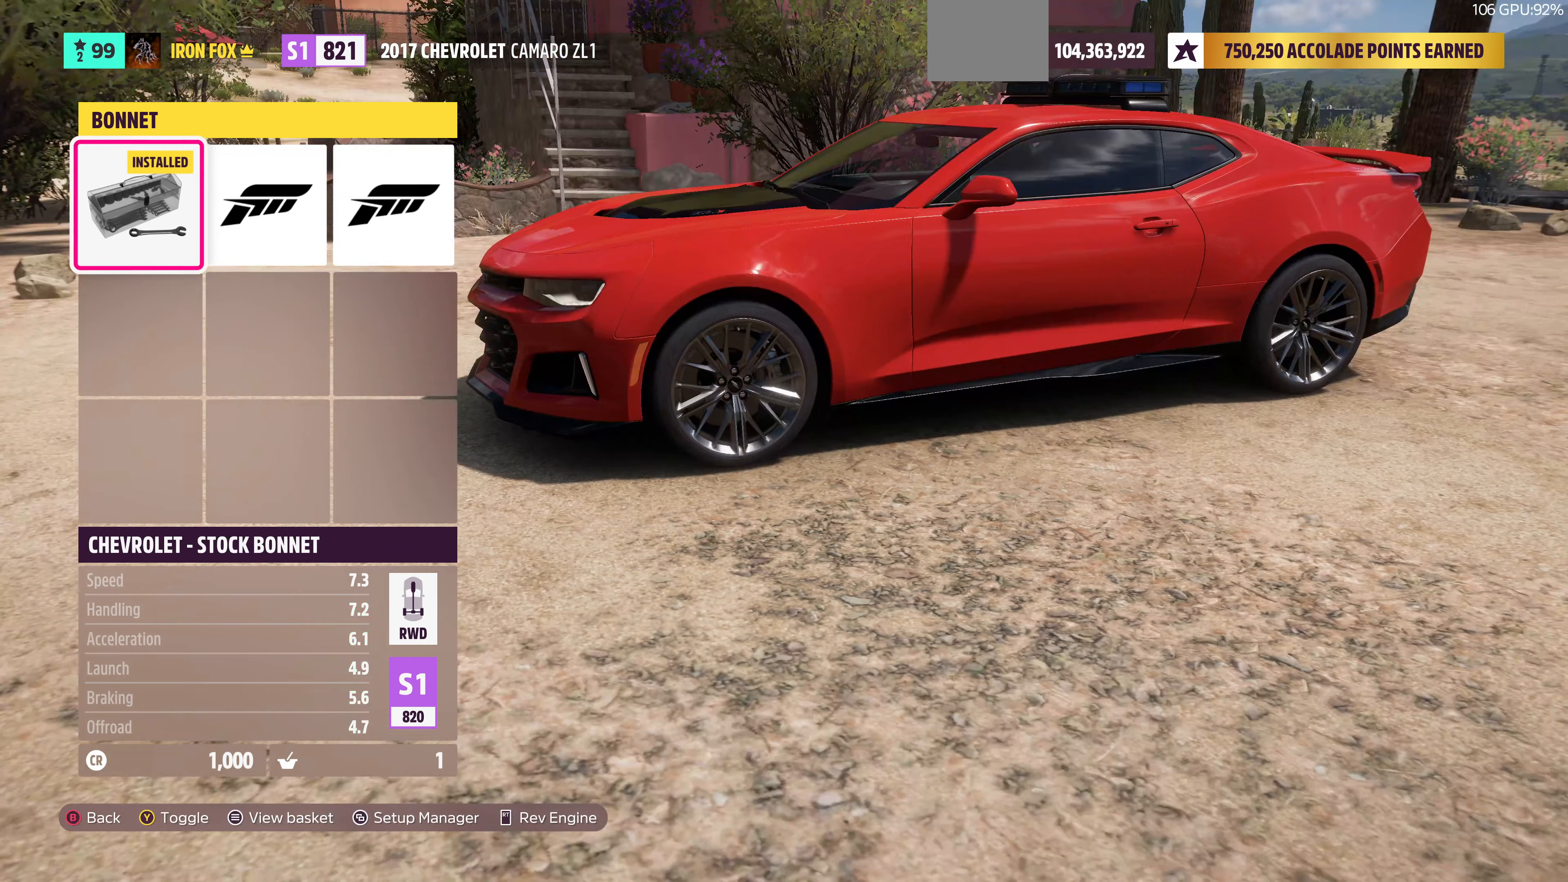
{"buttons": [], "left_stick": "center", "right_stick": "up-left", "events": [[400, "right_stick", "up-left"]]}
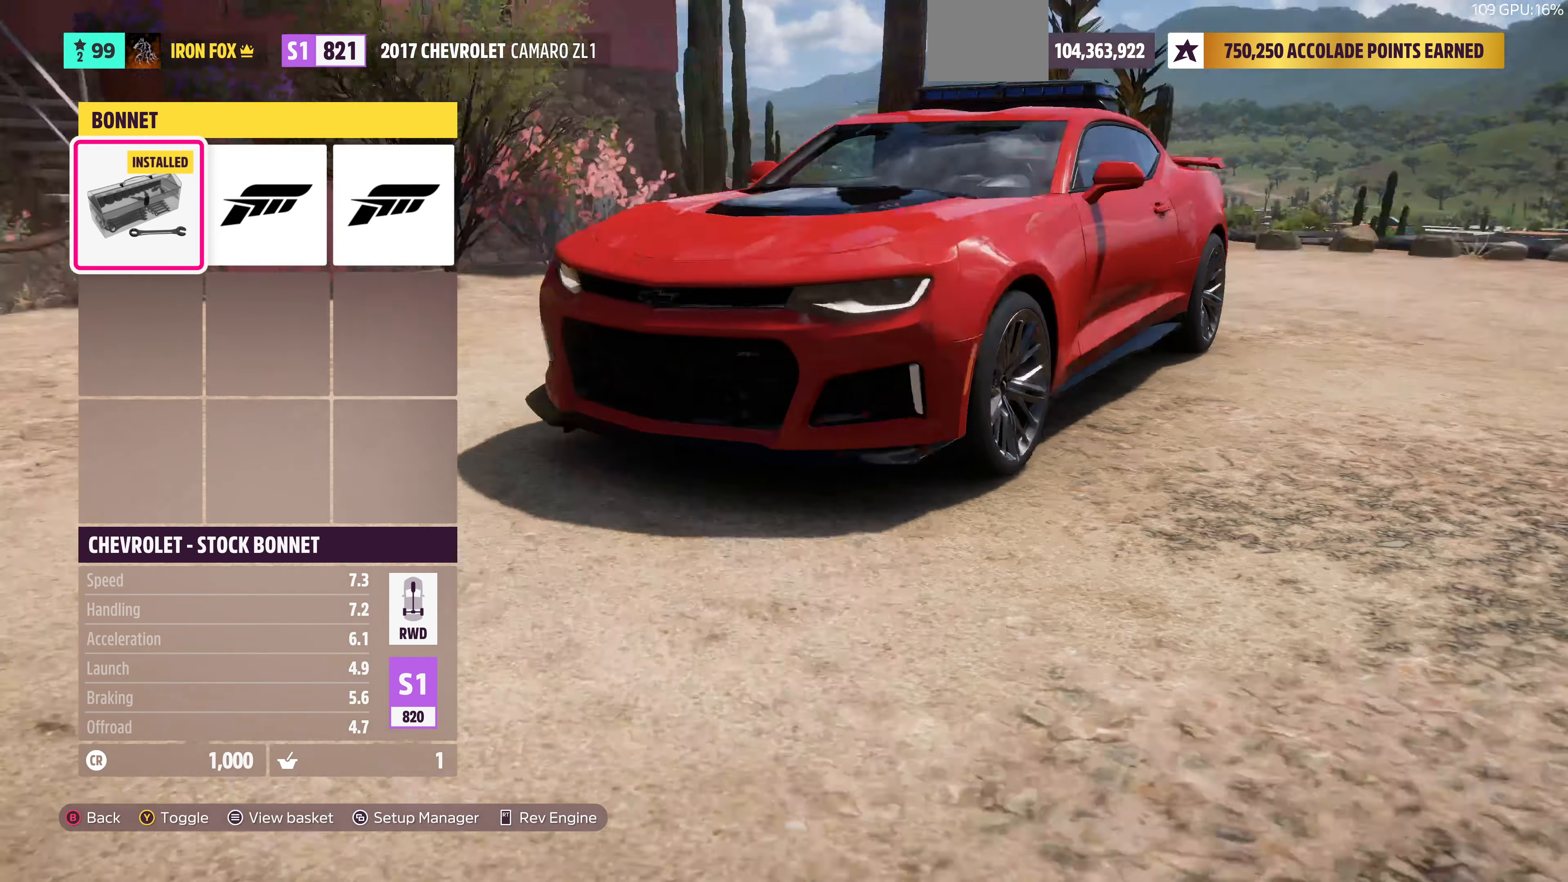
{"buttons": [], "left_stick": "center", "right_stick": "center", "events": [[67, "R1", "down"], [134, "right_stick", "center"], [234, "R1", "up"]]}
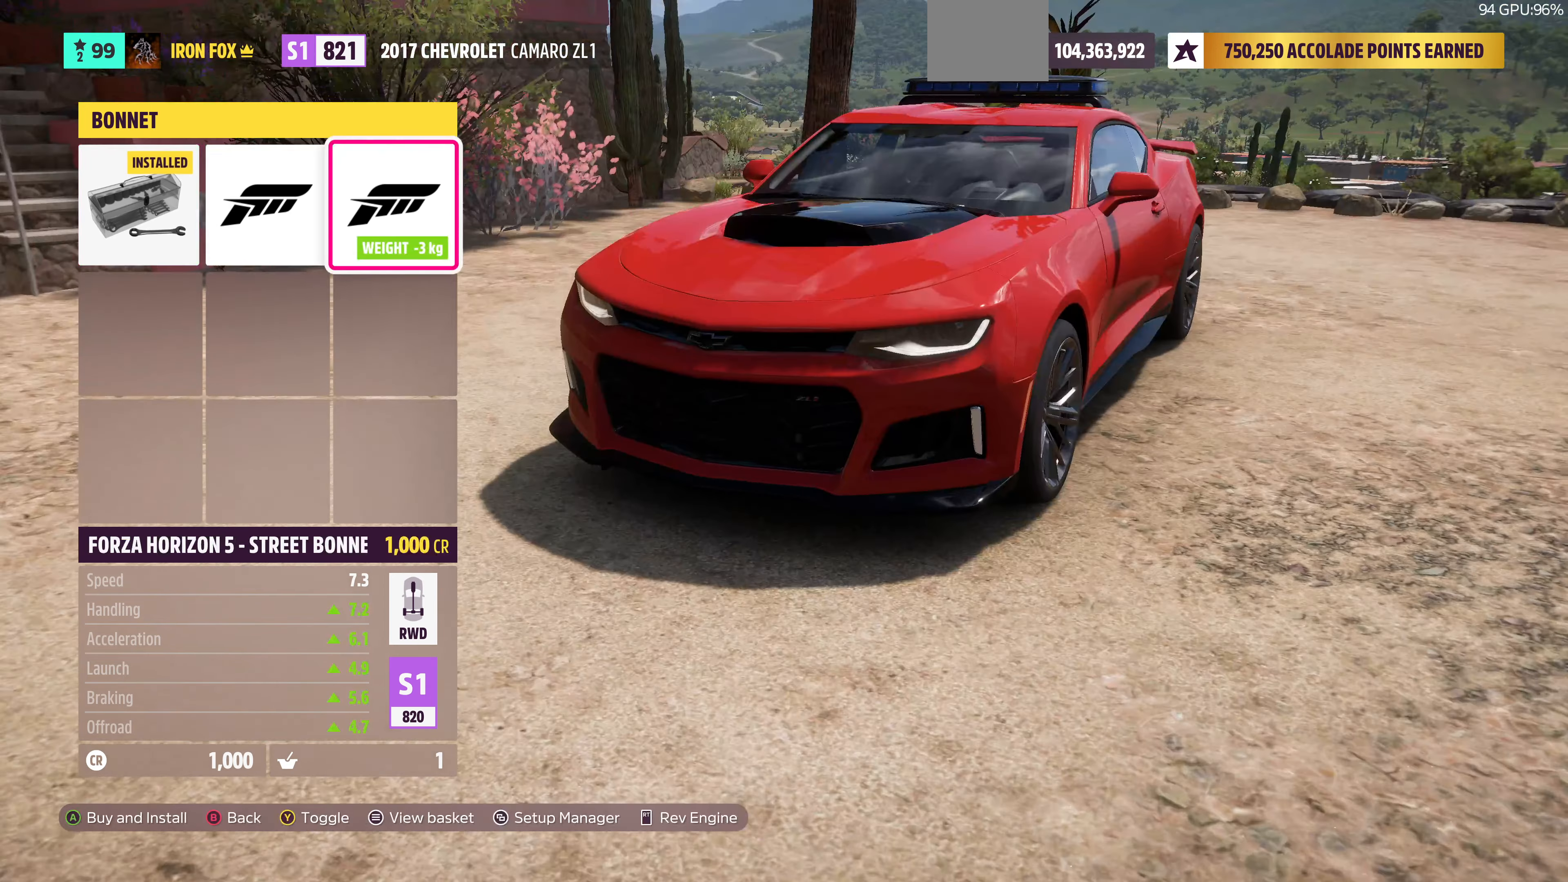
{"buttons": [], "left_stick": "center", "right_stick": "left", "events": [[34, "right_stick", "up-left"], [434, "right_stick", "left"]]}
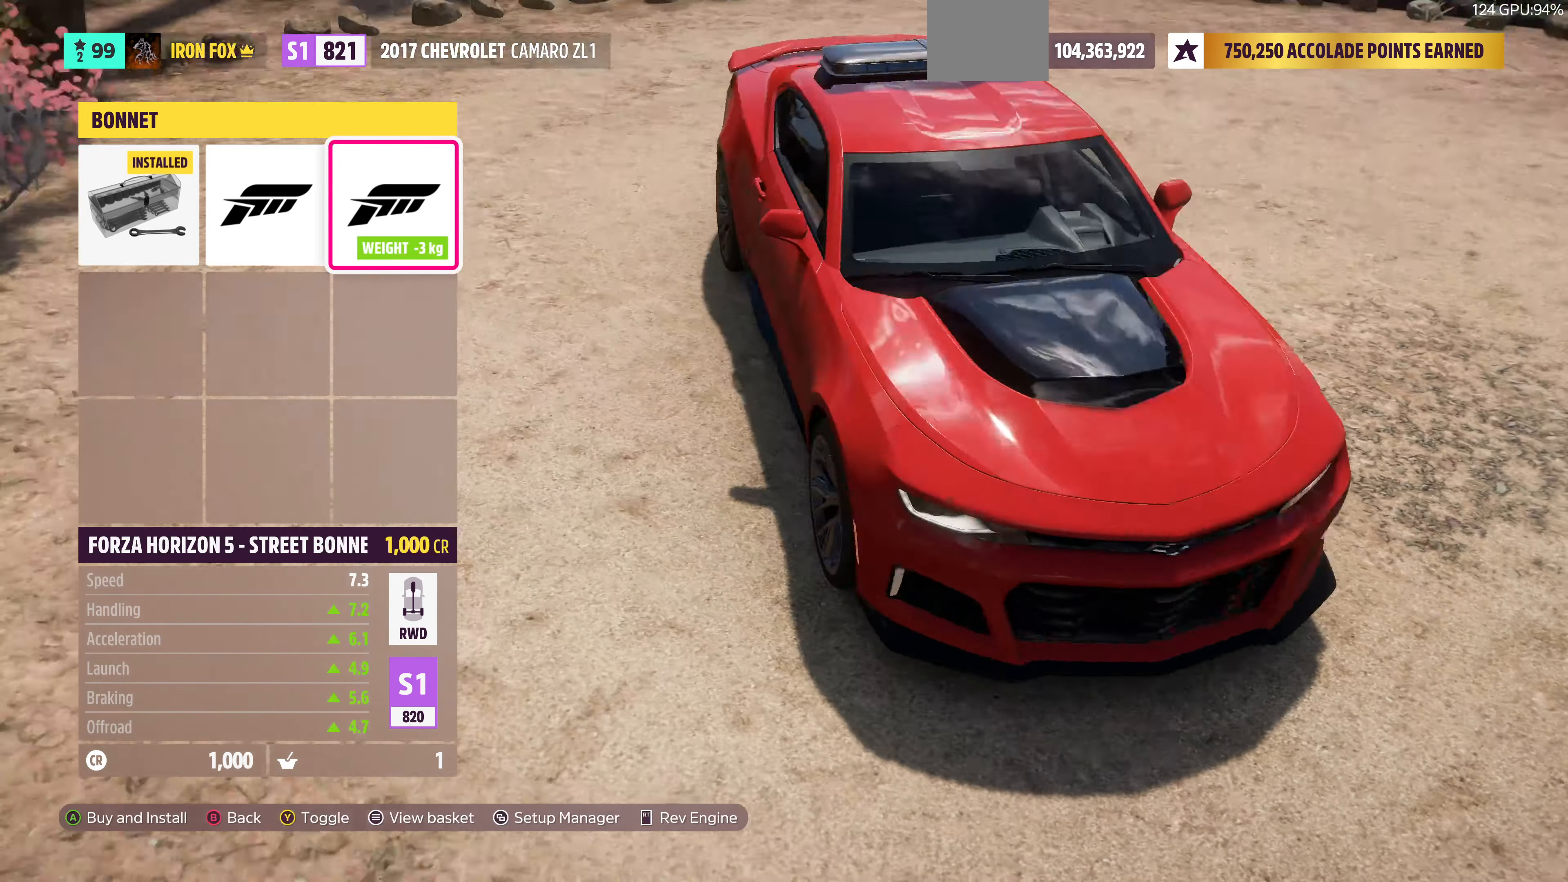
{"buttons": [], "left_stick": "center", "right_stick": "center", "events": [[434, "right_stick", "center"]]}
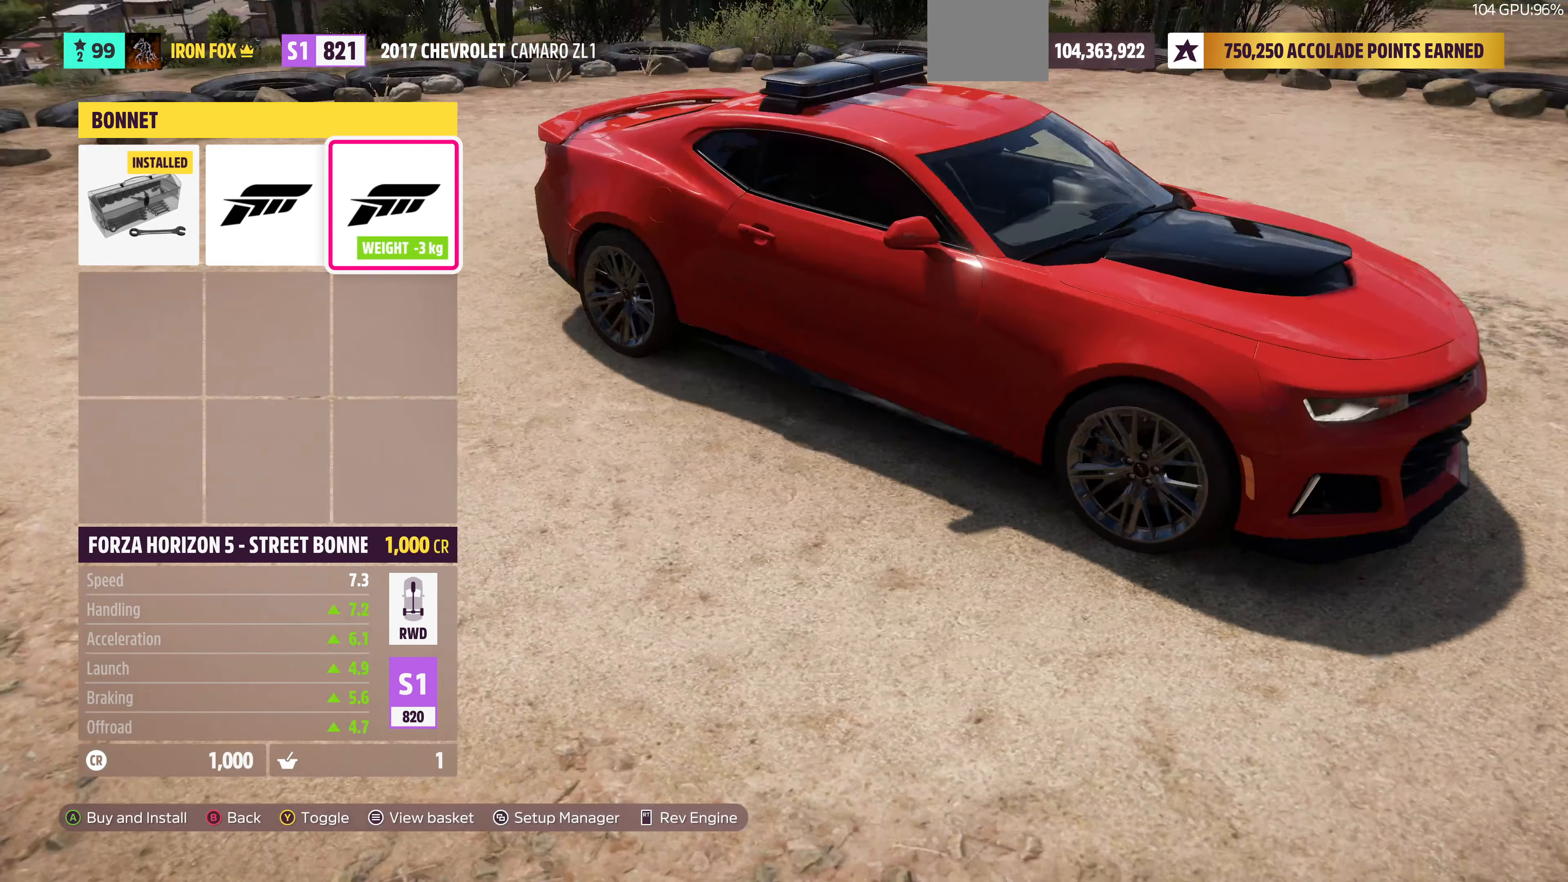
{"buttons": [], "left_stick": "center", "right_stick": "center", "events": []}
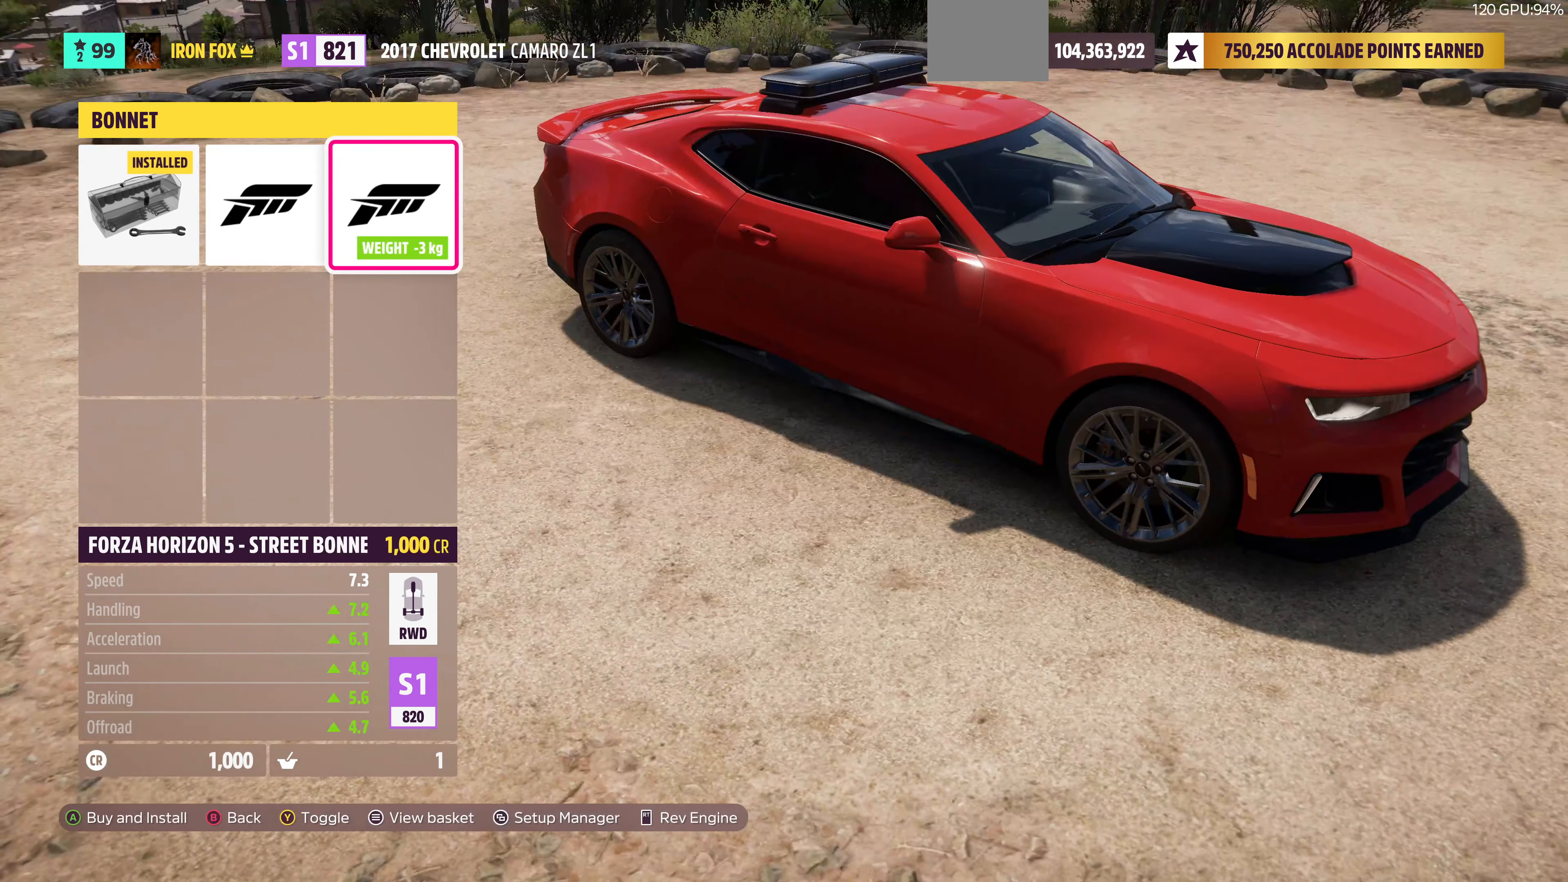
{"buttons": ["DPAD_LEFT"], "left_stick": "center", "right_stick": "center", "events": [[100, "DPAD_LEFT", "down"], [267, "DPAD_LEFT", "up"], [500, "DPAD_LEFT", "down"]]}
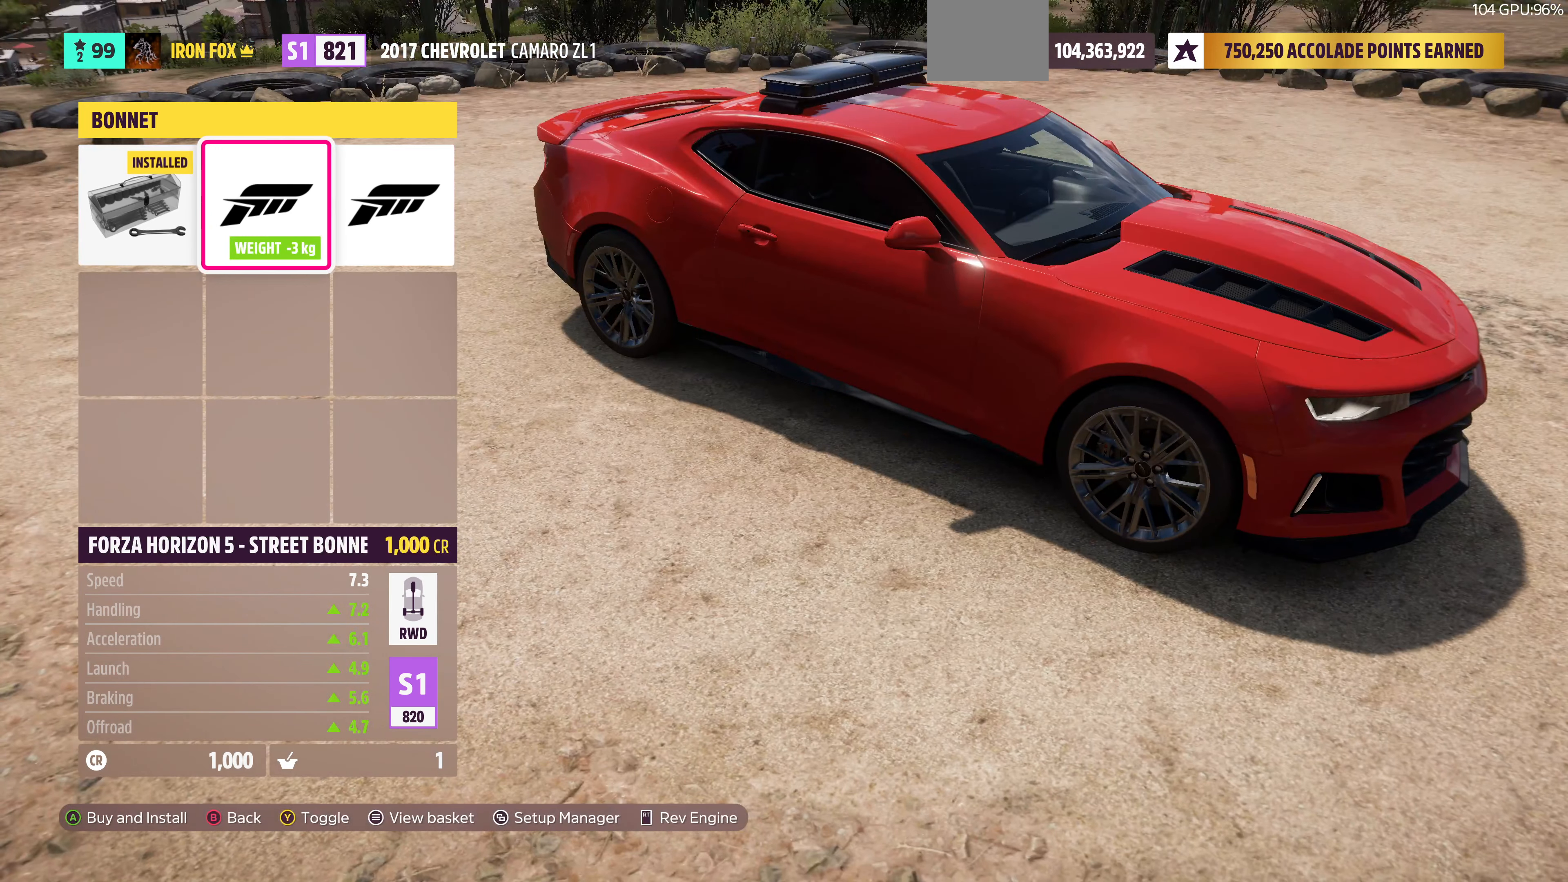
{"buttons": ["DPAD_RIGHT"], "left_stick": "center", "right_stick": "center", "events": [[134, "DPAD_LEFT", "up"], [500, "DPAD_RIGHT", "down"]]}
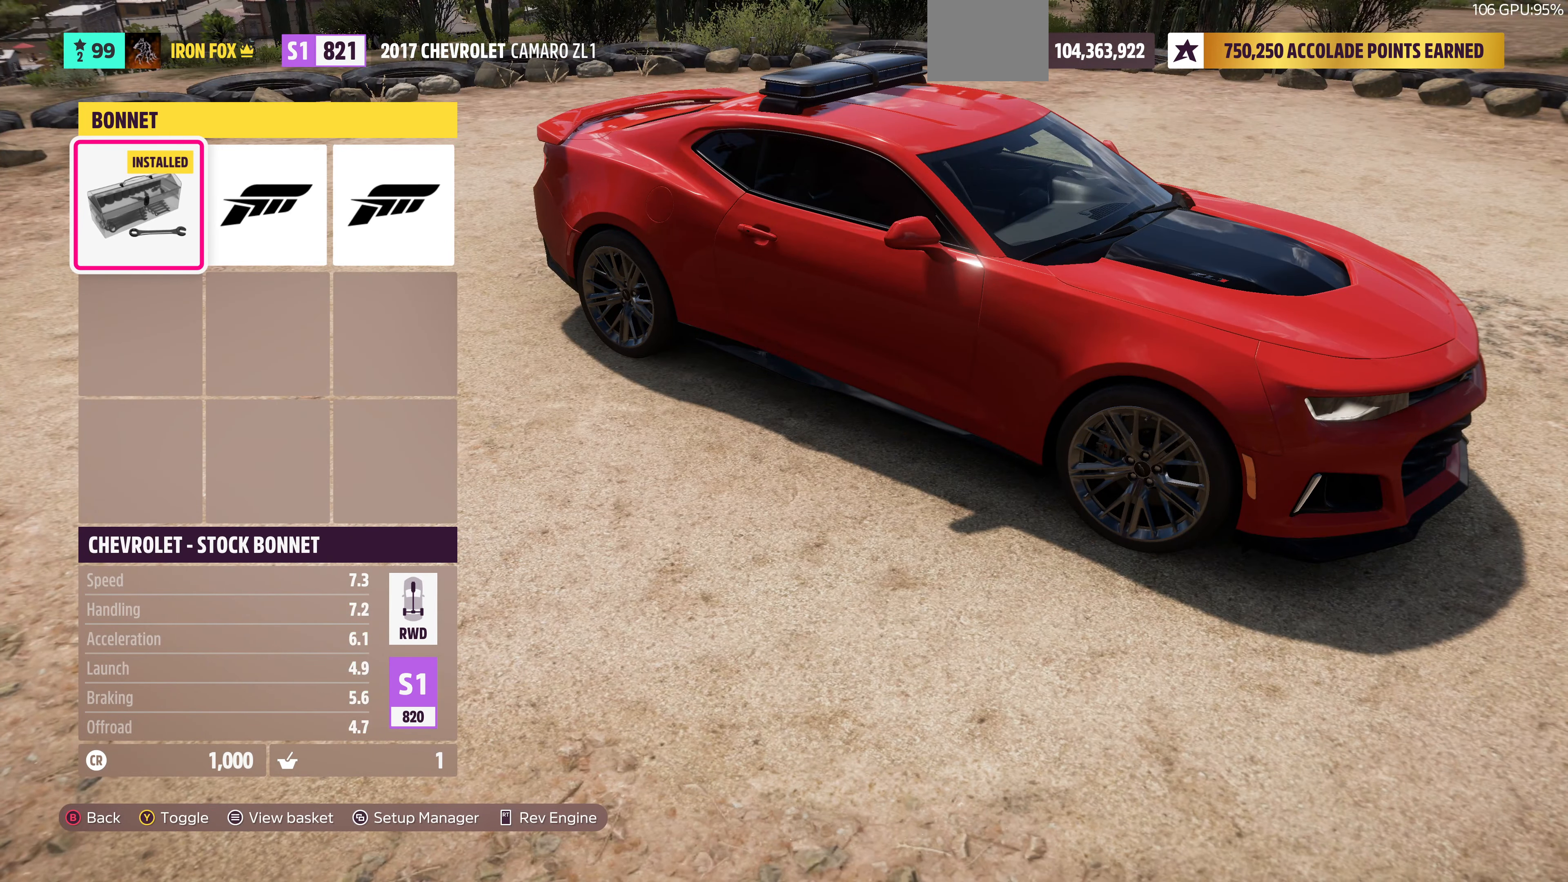
{"buttons": [], "left_stick": "center", "right_stick": "center", "events": [[234, "DPAD_RIGHT", "up"]]}